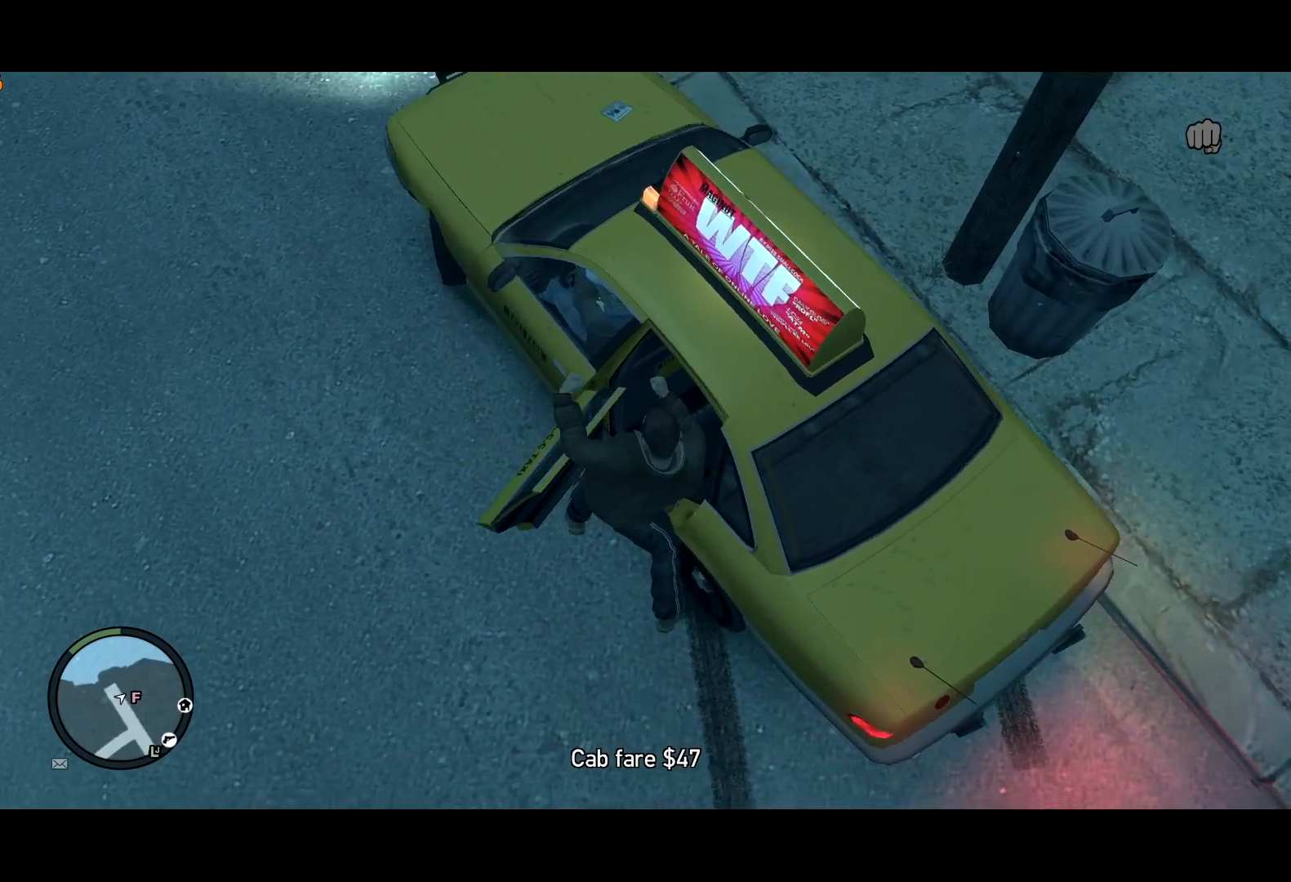
Gameplay with keyboard and mouse; each line is a JSON object with the keys and mouse buttons held at the frame after it. "events" lists presses ("down") and releases ("up") of "a", "c", "ctrl", "d", "down", "e", "escape", "f", "f2", "g", "lock", "q", "r", "return", "s", "shift", "space", "t", "up", "v", "w", "mouse_left", "mouse_right", "mouse_wheel_up" and "mouse_wheel_down" between this image and that frame as [ms after this image, input, new state], when the widget could be followed in between. "mouse_left", "mouse_right", "mouse_wheel_up", "mouse_wheel_down" = the "left", "right", "wheel_up", "wheel_down" buttons of the "mouse" list. No other keys are recorded. Mouse movement is not recorded. Key names are as the overlay labels them; some are game actions (e.g. jump) rather than physical keys. Not read: other_keys.
{"keys": [], "mouse": [], "events": [[33, "a", "down"], [217, "s", "down"], [400, "s", "up"], [450, "a", "up"]]}
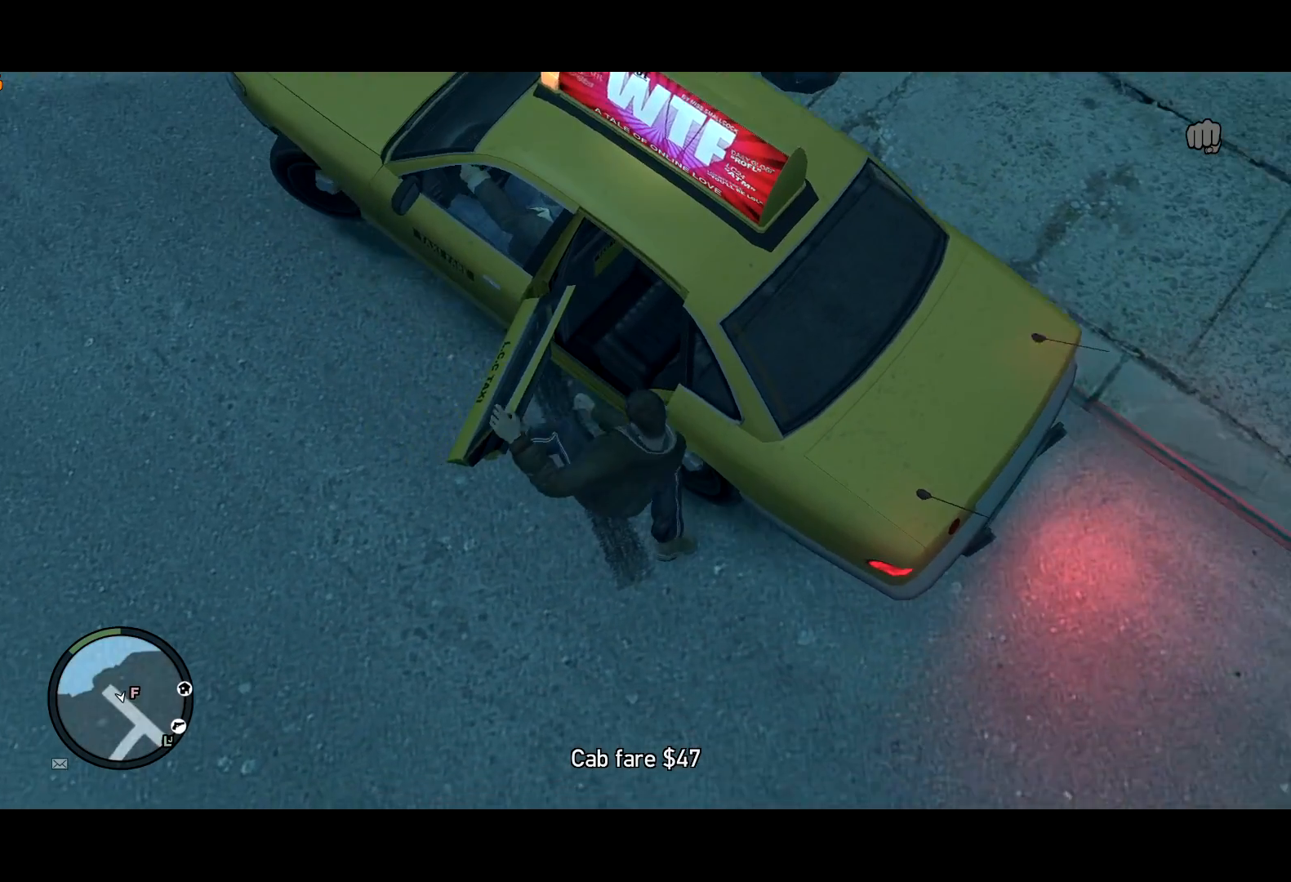
{"keys": ["w"], "mouse": [], "events": [[50, "a", "down"], [50, "w", "down"], [133, "a", "up"]]}
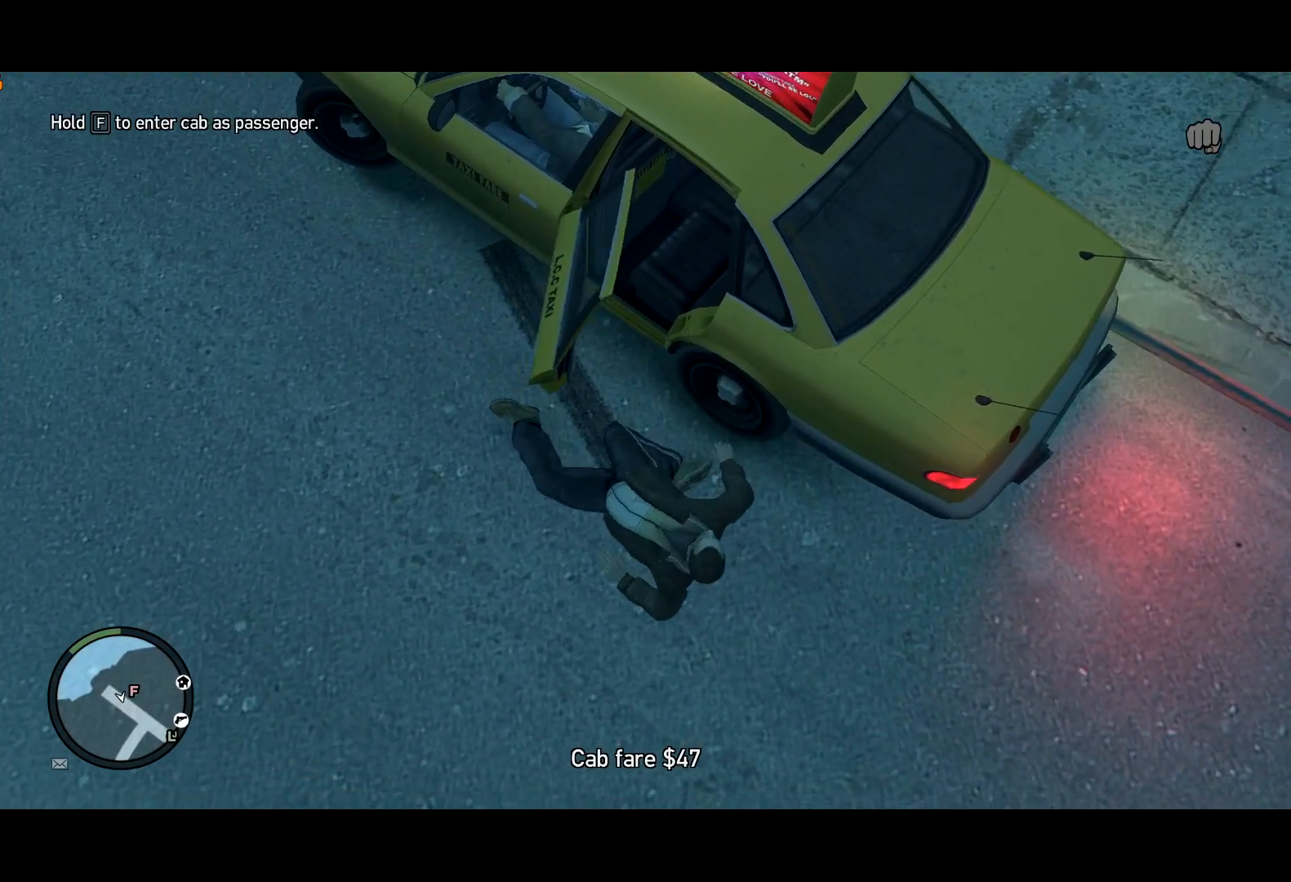
{"keys": ["w"], "mouse": [], "events": []}
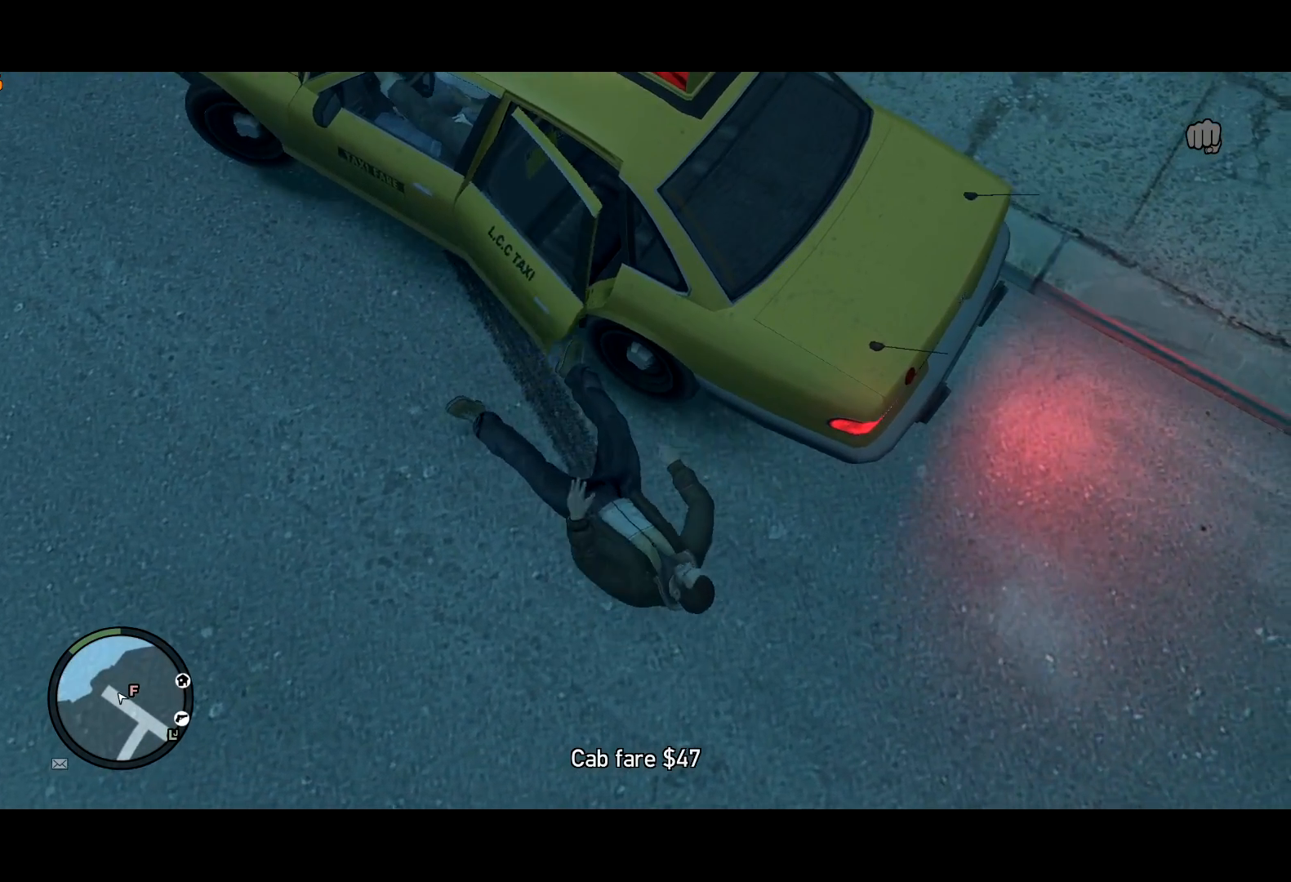
{"keys": ["a", "w"], "mouse": [], "events": [[500, "a", "down"]]}
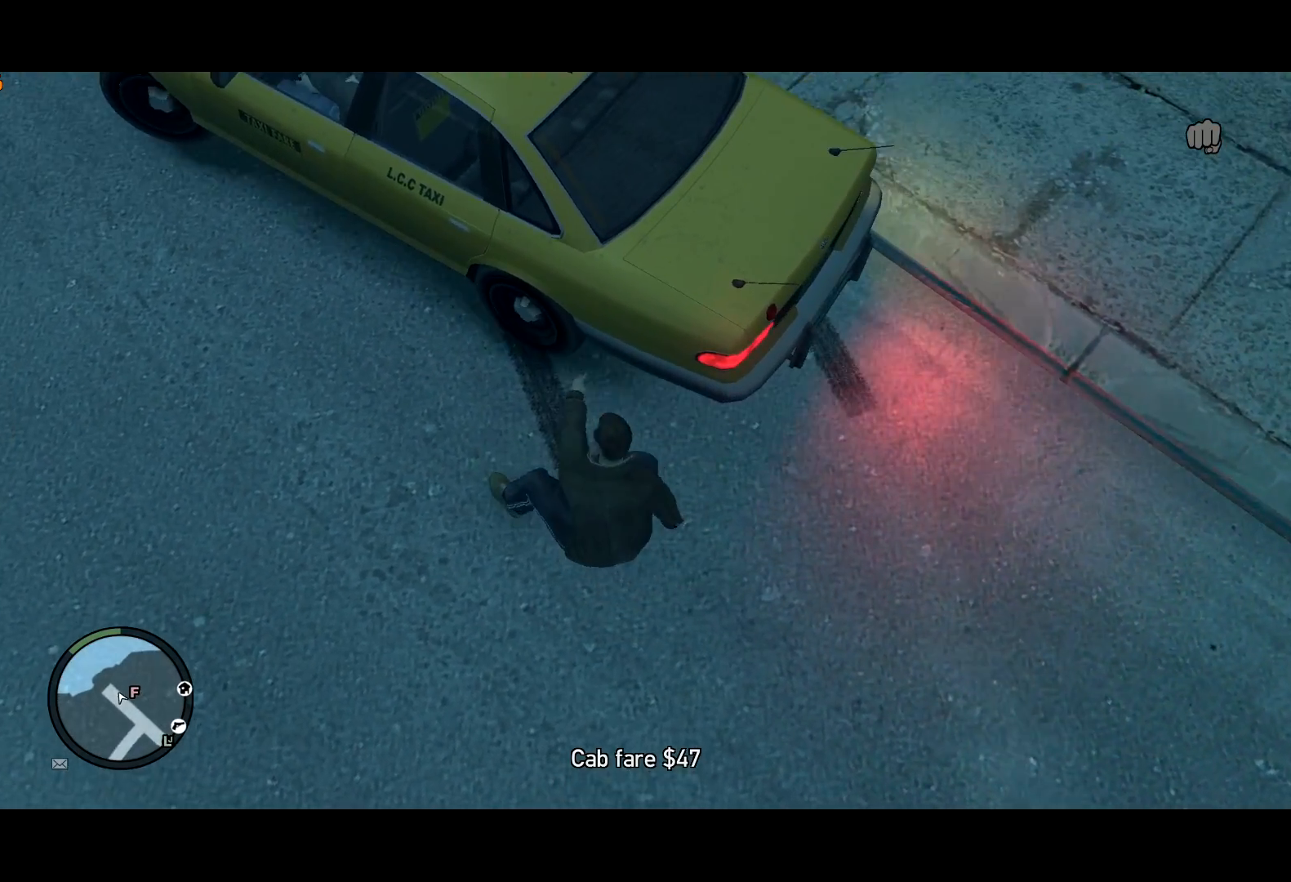
{"keys": ["a", "w"], "mouse": [], "events": []}
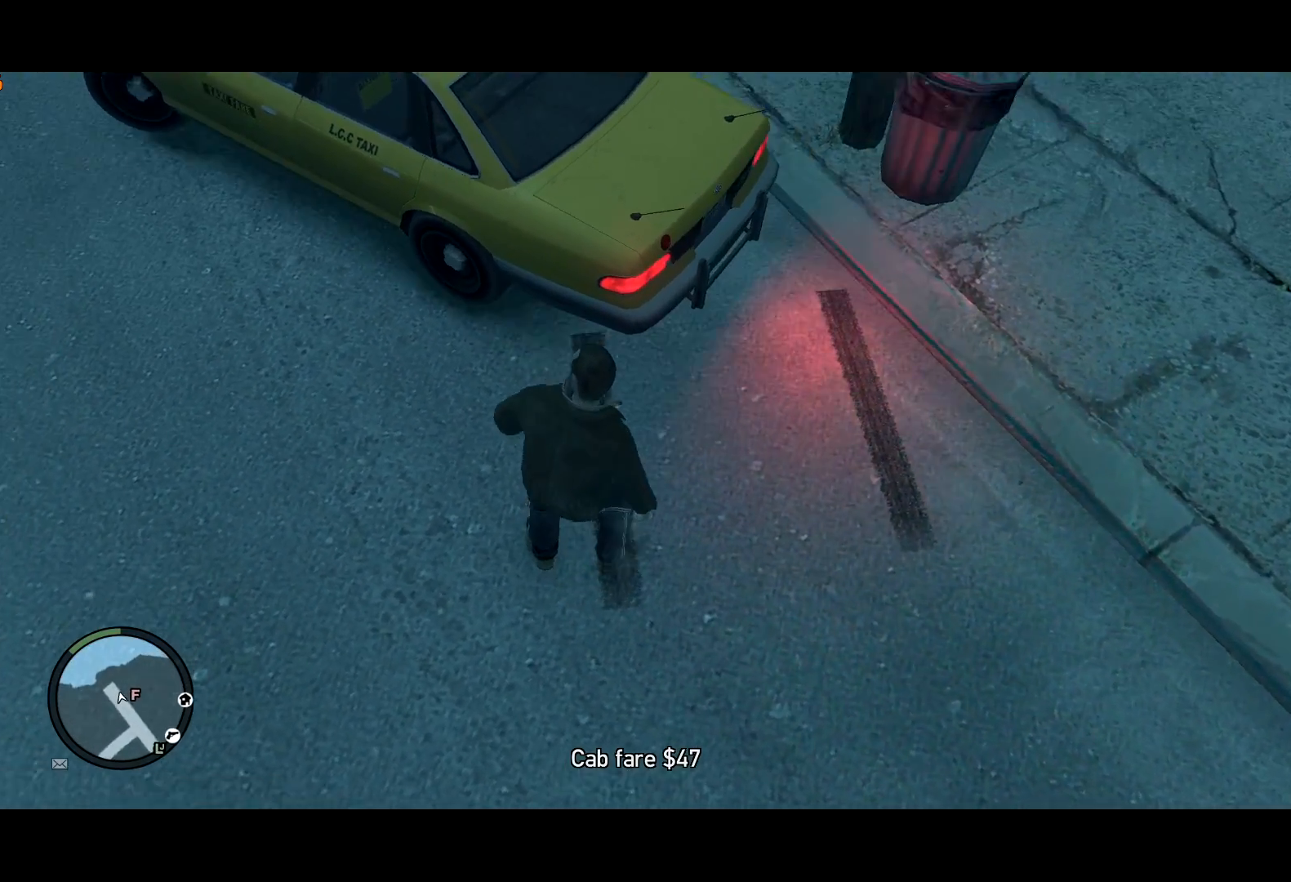
{"keys": ["shift", "w"], "mouse": [], "events": [[17, "shift", "down"], [250, "e", "down"], [350, "e", "up"], [400, "a", "up"]]}
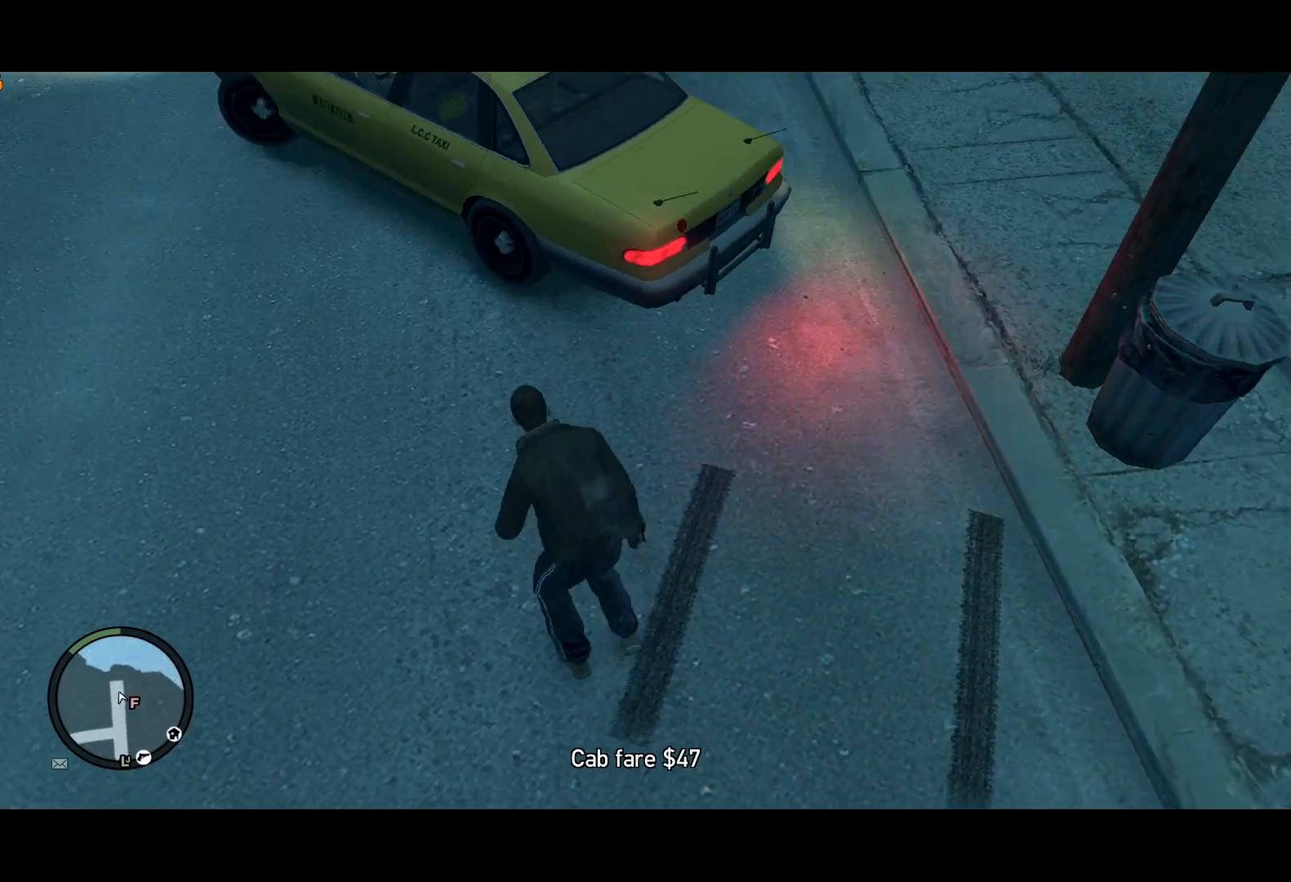
{"keys": ["d"], "mouse": [], "events": [[83, "d", "down"], [117, "shift", "up"], [267, "w", "up"]]}
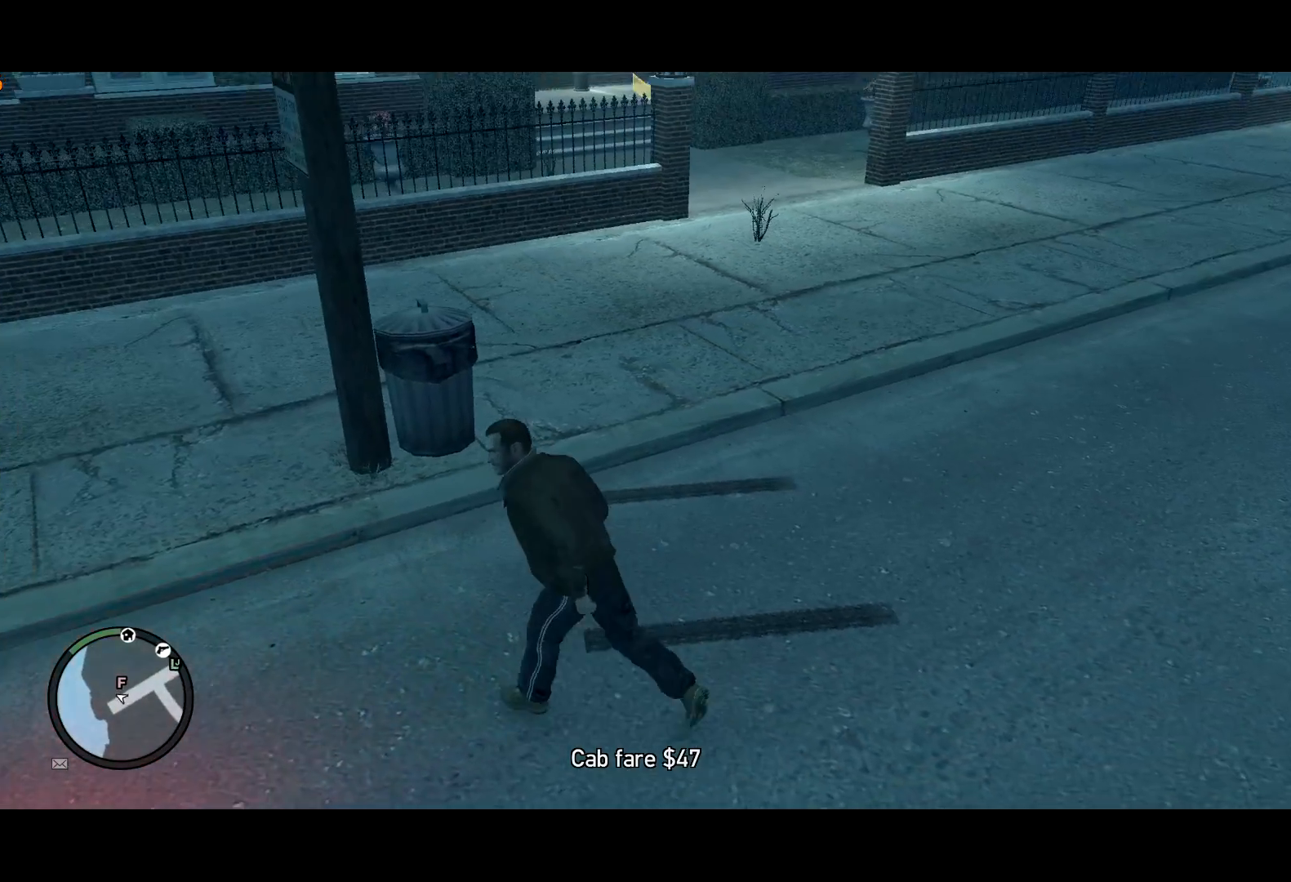
{"keys": ["w"], "mouse": [], "events": [[100, "w", "down"], [150, "shift", "down"], [283, "d", "up"], [467, "shift", "up"]]}
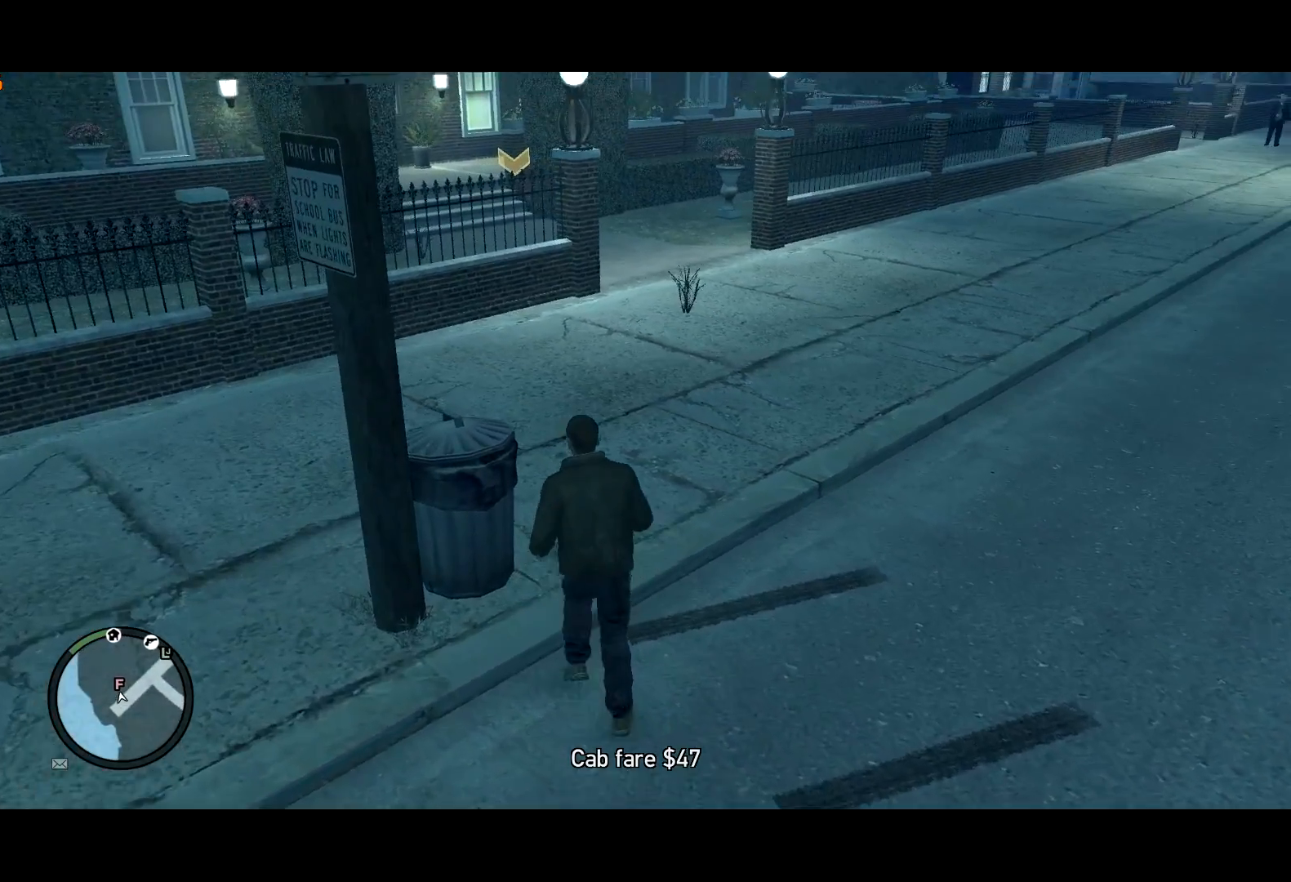
{"keys": ["w"], "mouse": [], "events": [[117, "d", "down"], [150, "d", "up"]]}
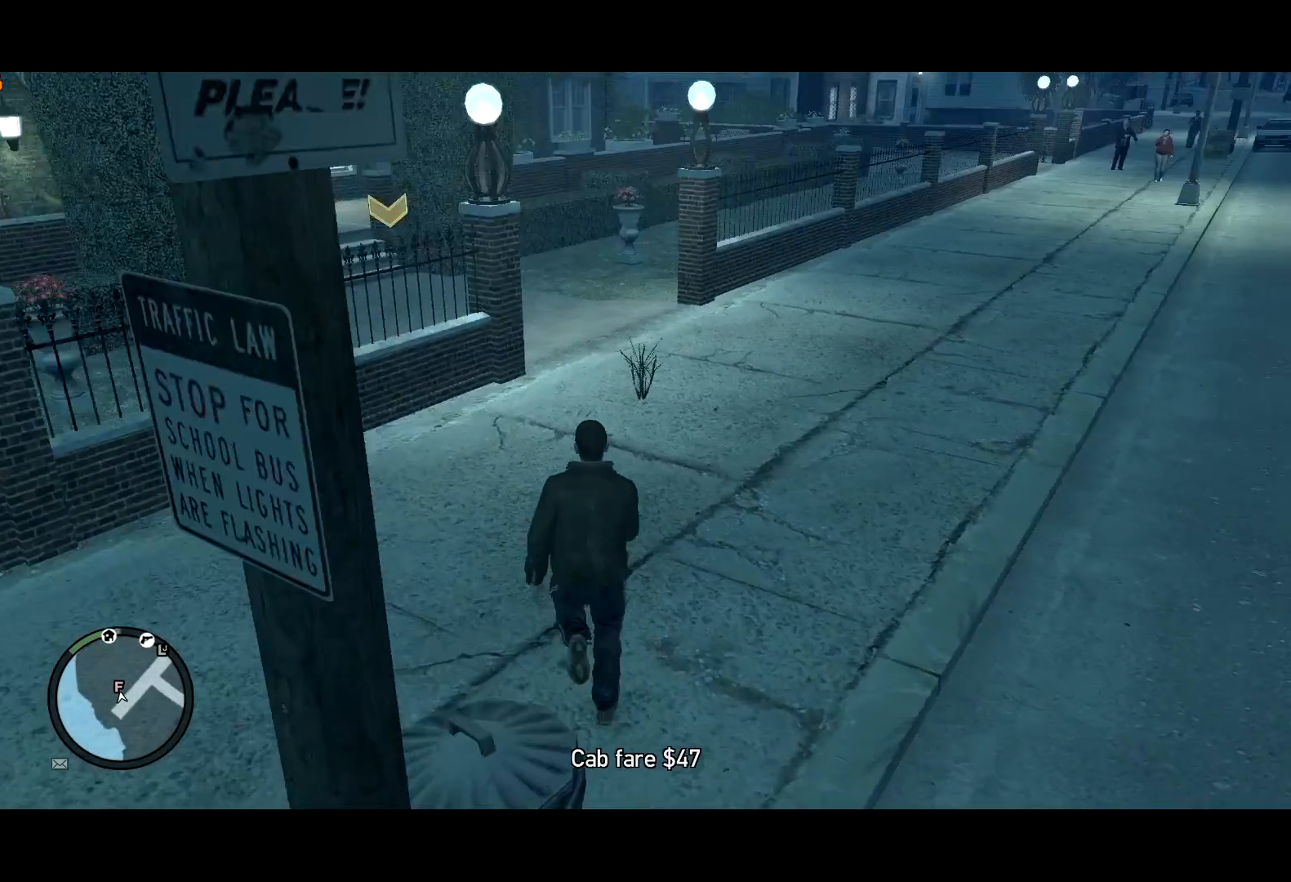
{"keys": ["w"], "mouse": [], "events": []}
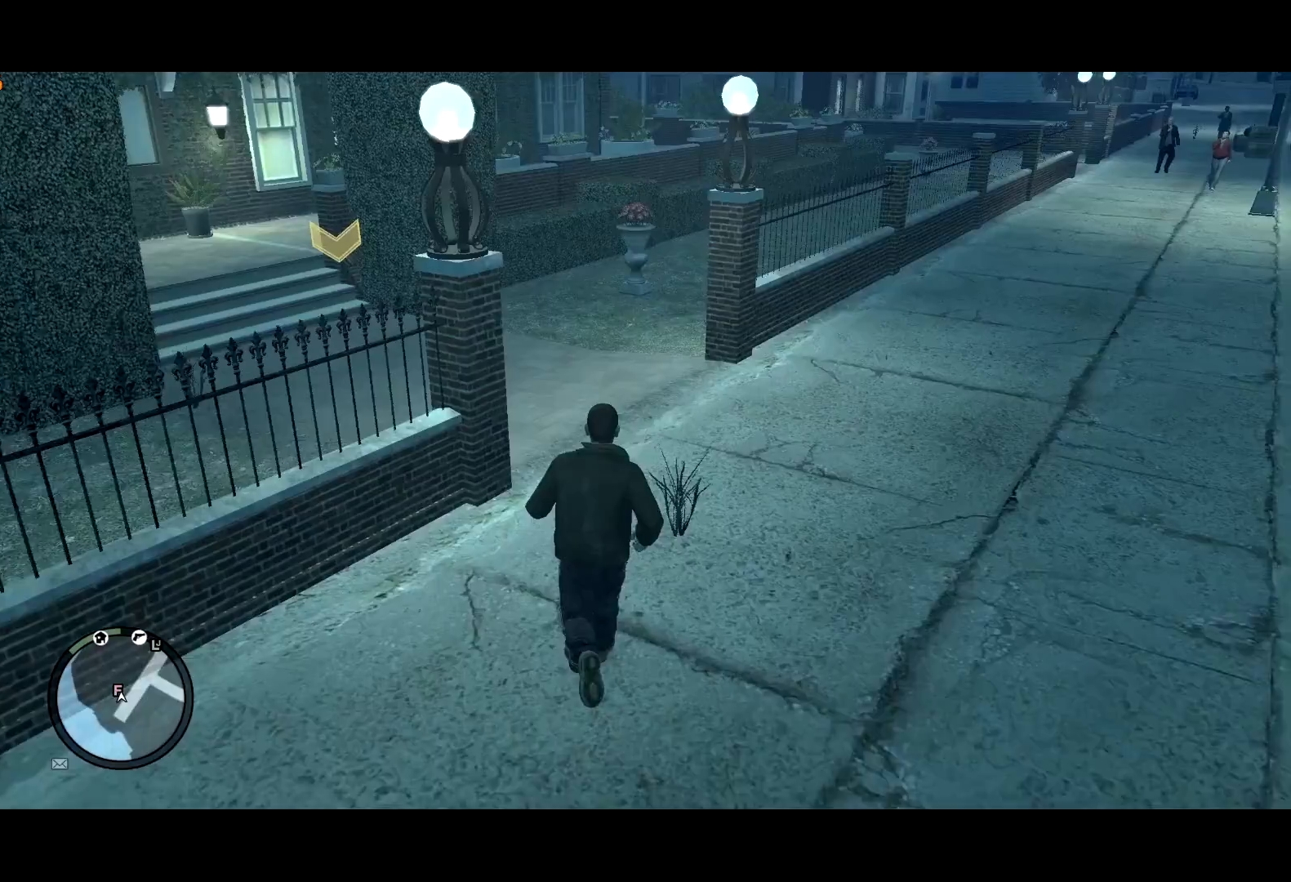
{"keys": ["s"], "mouse": [], "events": [[50, "a", "down"], [150, "w", "up"], [333, "s", "down"], [467, "a", "up"]]}
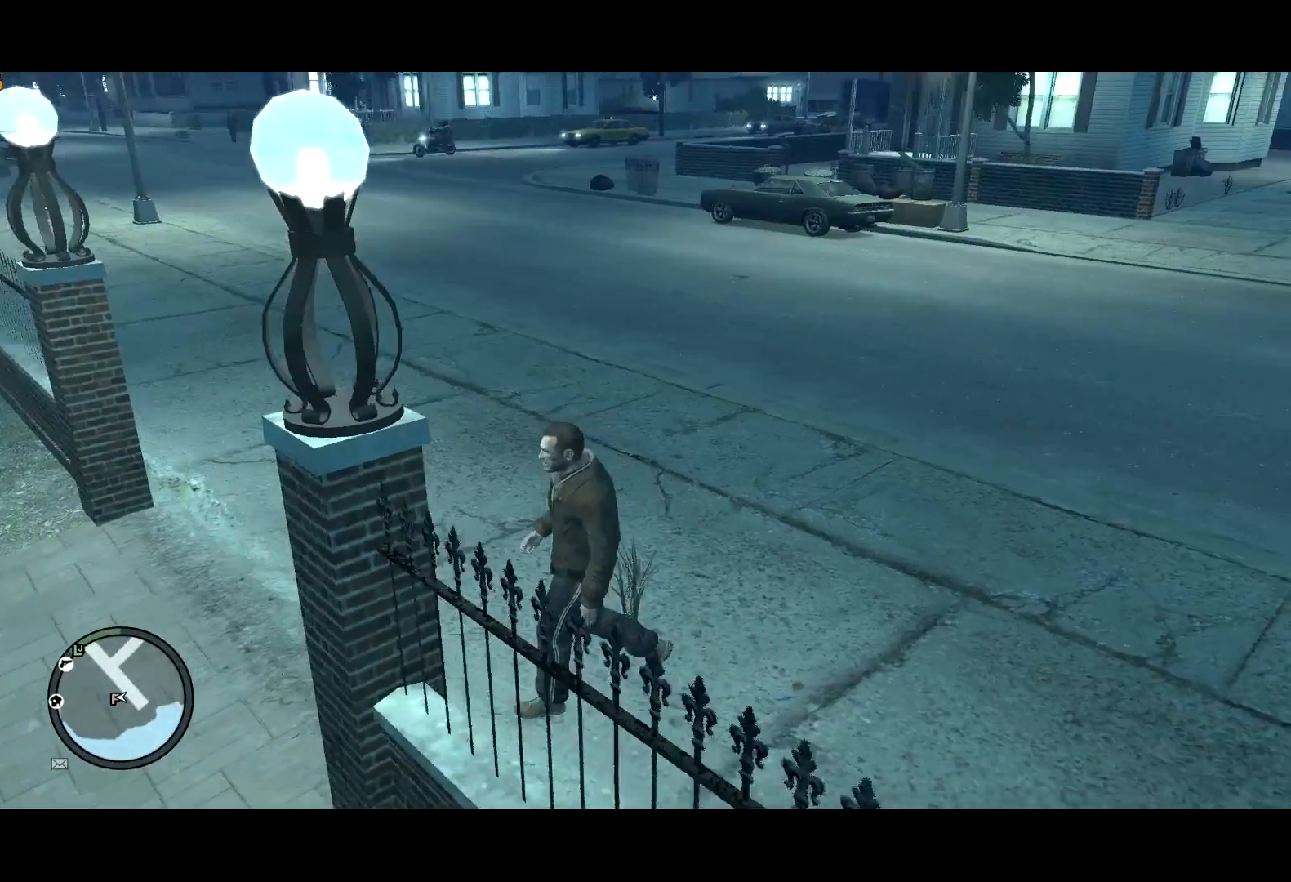
{"keys": [], "mouse": [], "events": [[50, "s", "up"]]}
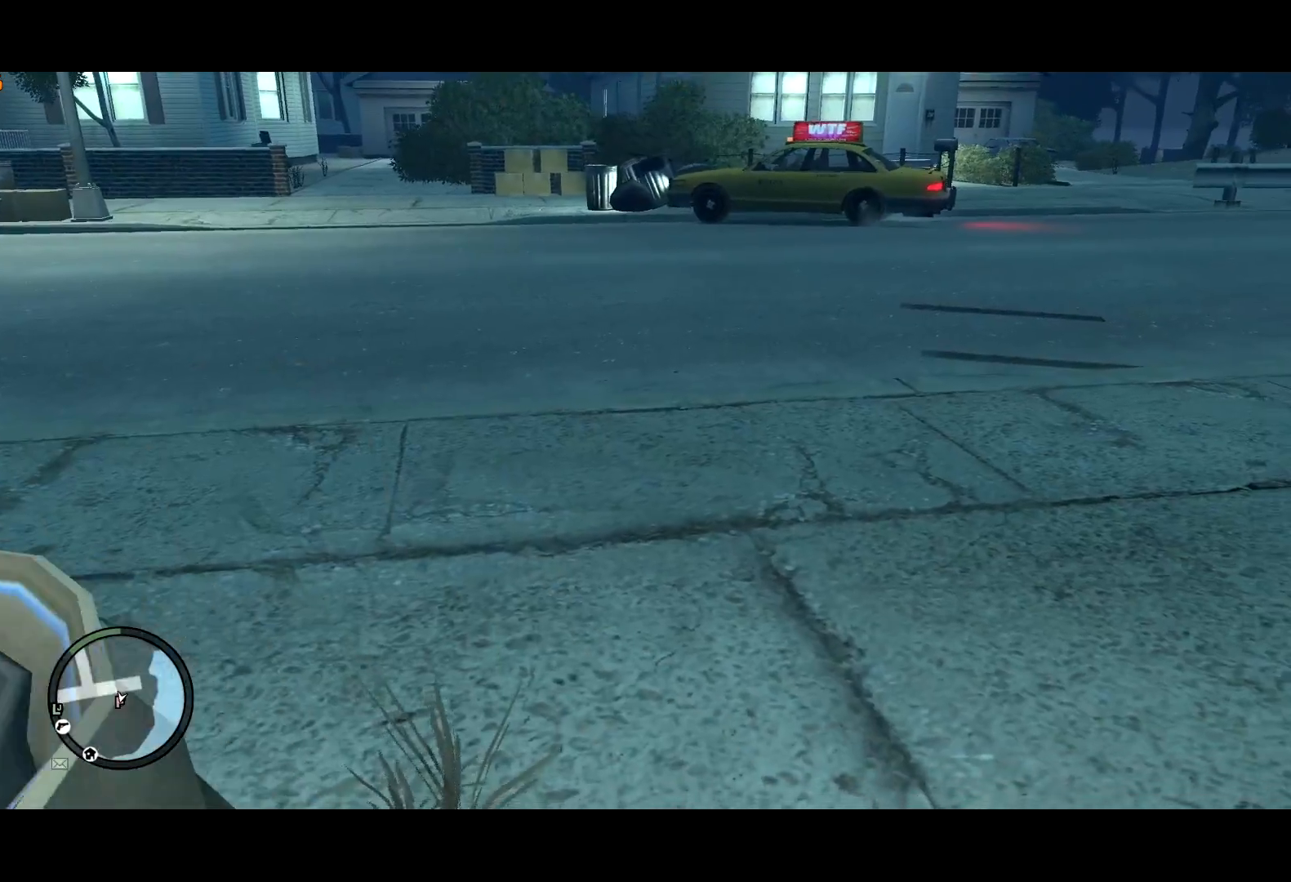
{"keys": ["shift", "w"], "mouse": [], "events": [[217, "w", "down"], [500, "shift", "down"]]}
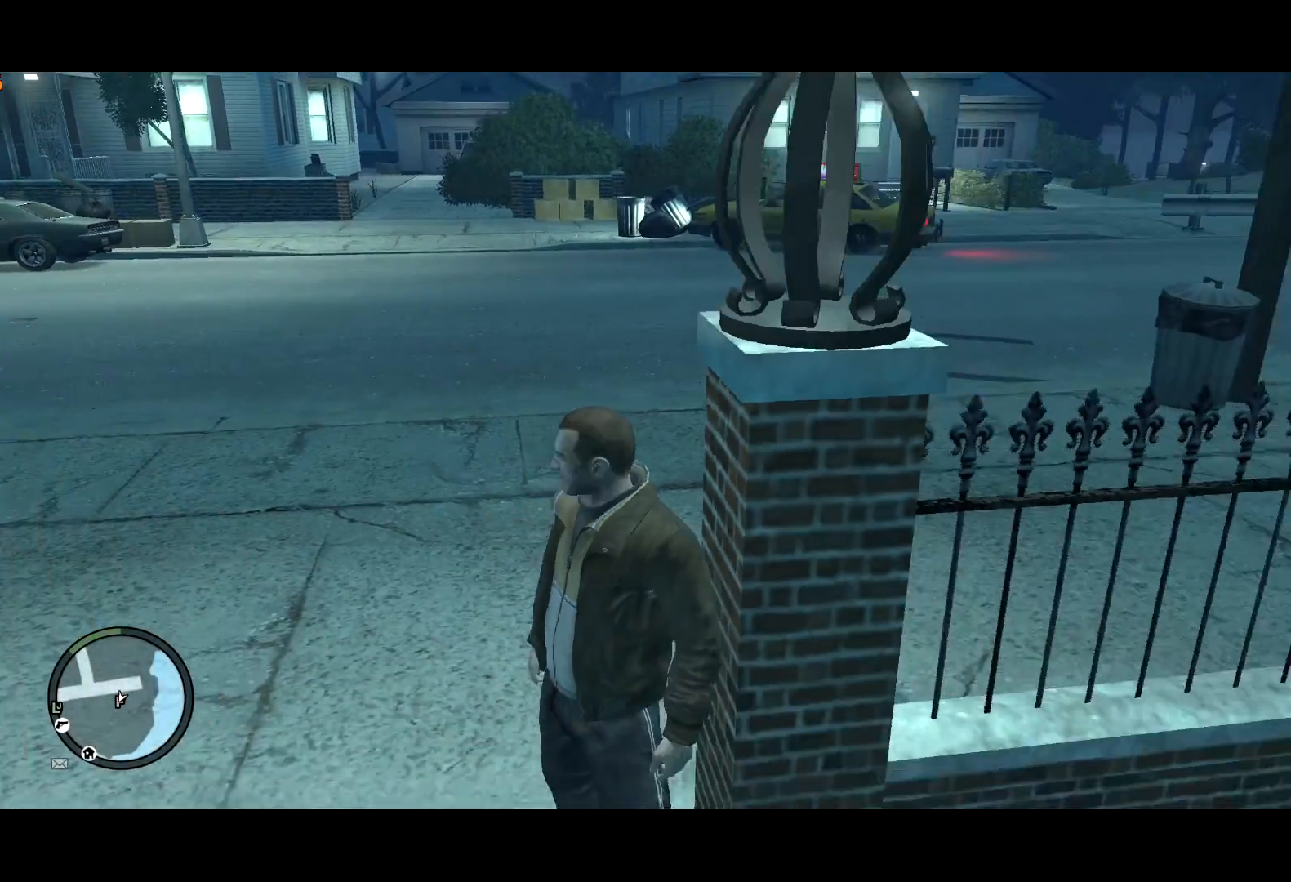
{"keys": ["d", "shift", "w"], "mouse": [], "events": [[233, "d", "down"]]}
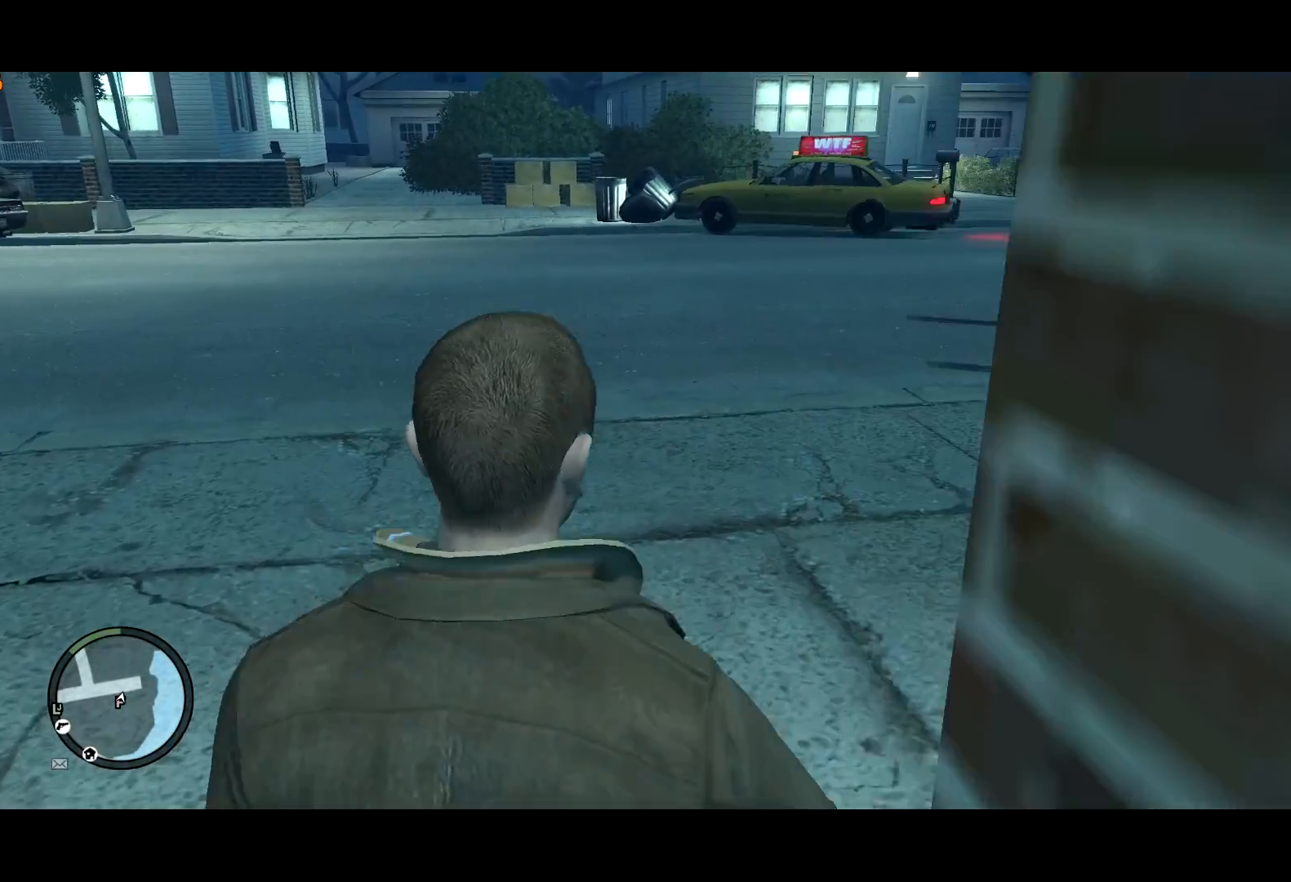
{"keys": ["a"], "mouse": [], "events": [[117, "shift", "up"], [200, "d", "up"], [300, "a", "down"], [383, "mouse_wheel_up", "down"], [383, "w", "up"], [433, "mouse_wheel_up", "up"]]}
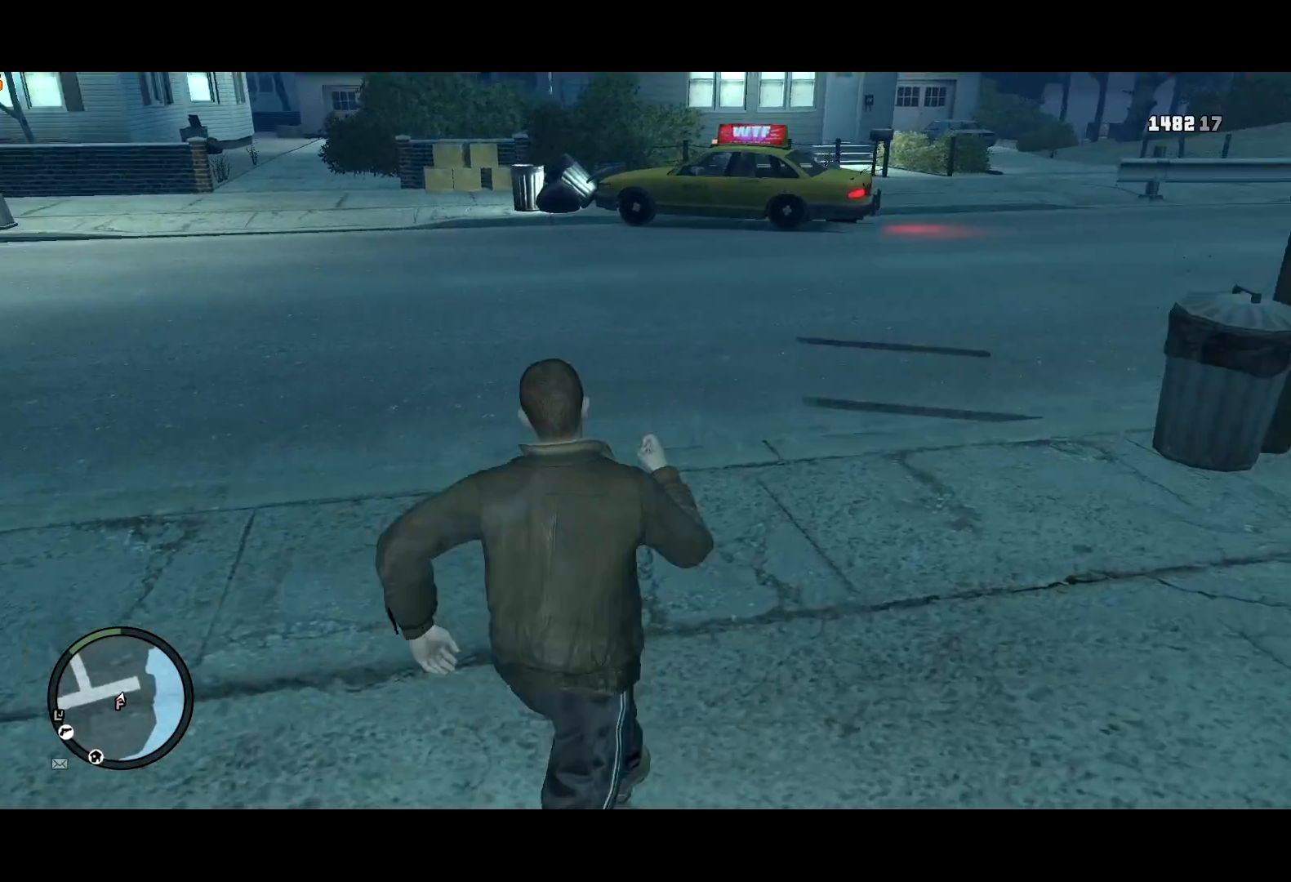
{"keys": ["a", "shift"], "mouse": [], "events": [[217, "shift", "down"]]}
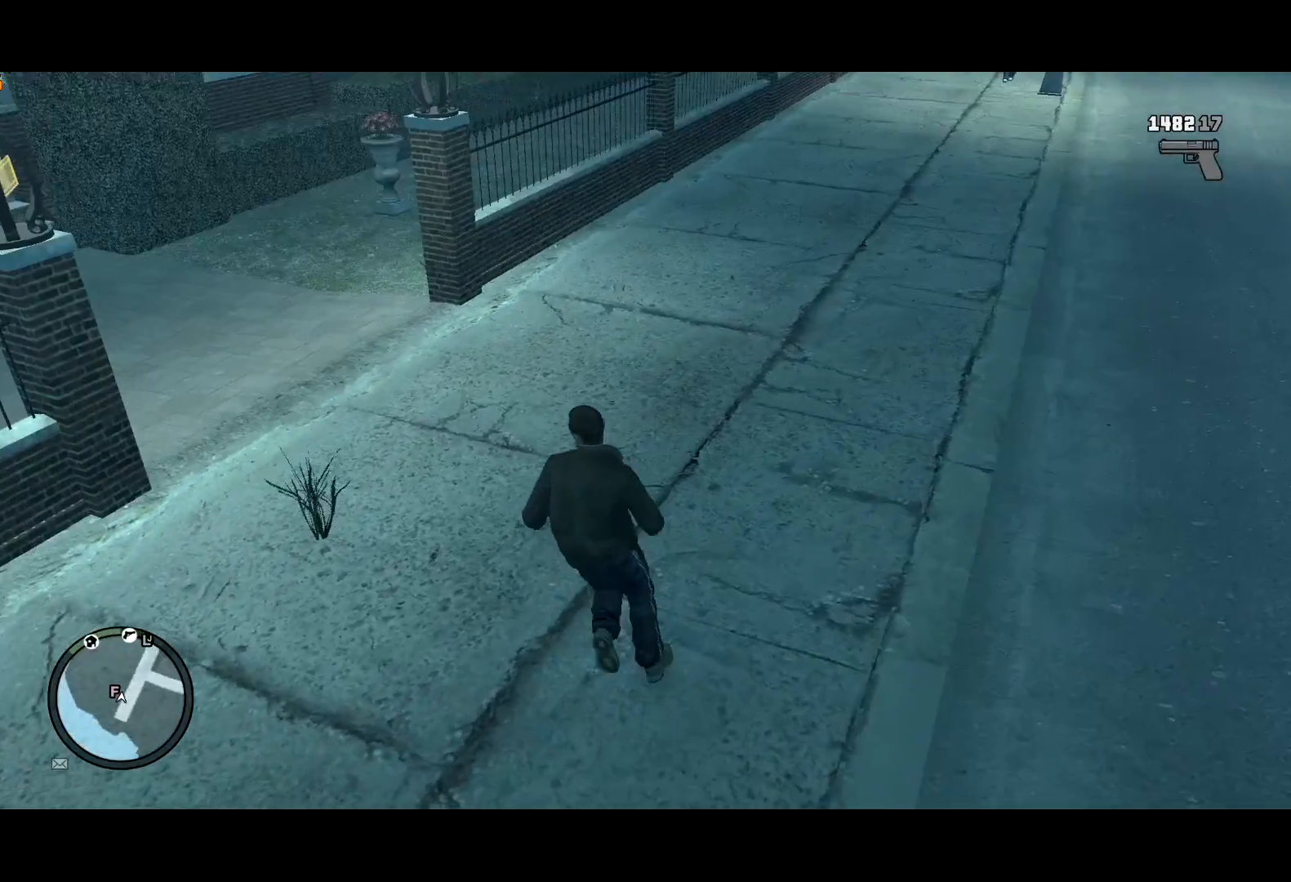
{"keys": [], "mouse": [], "events": [[183, "mouse_wheel_up", "down"], [233, "mouse_wheel_up", "up"], [383, "a", "up"], [383, "mouse_wheel_up", "down"], [383, "shift", "up"], [417, "mouse_wheel_up", "up"]]}
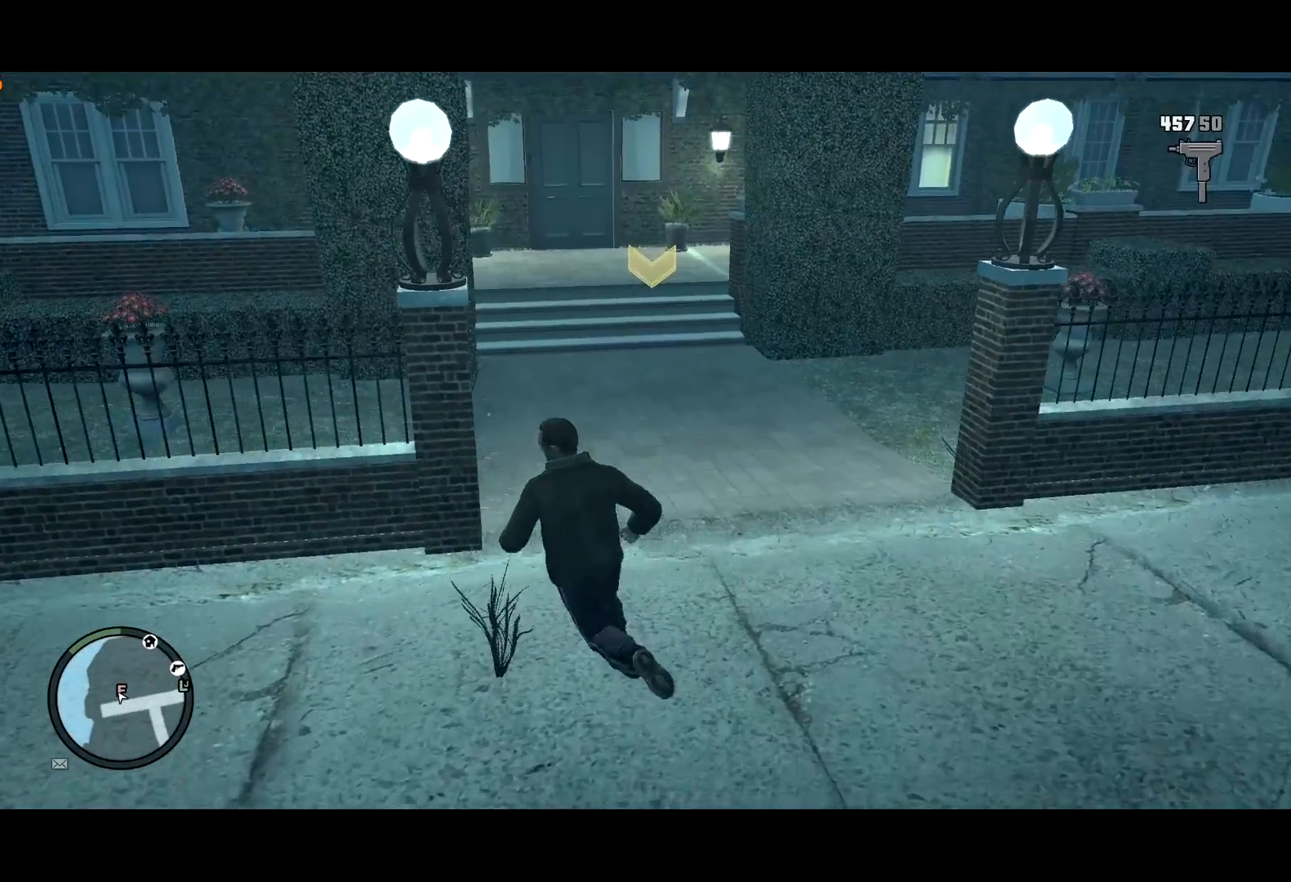
{"keys": ["shift", "w"], "mouse": ["right"], "events": [[50, "mouse_right", "down"], [100, "d", "down"], [300, "d", "up"], [300, "w", "down"], [333, "shift", "down"]]}
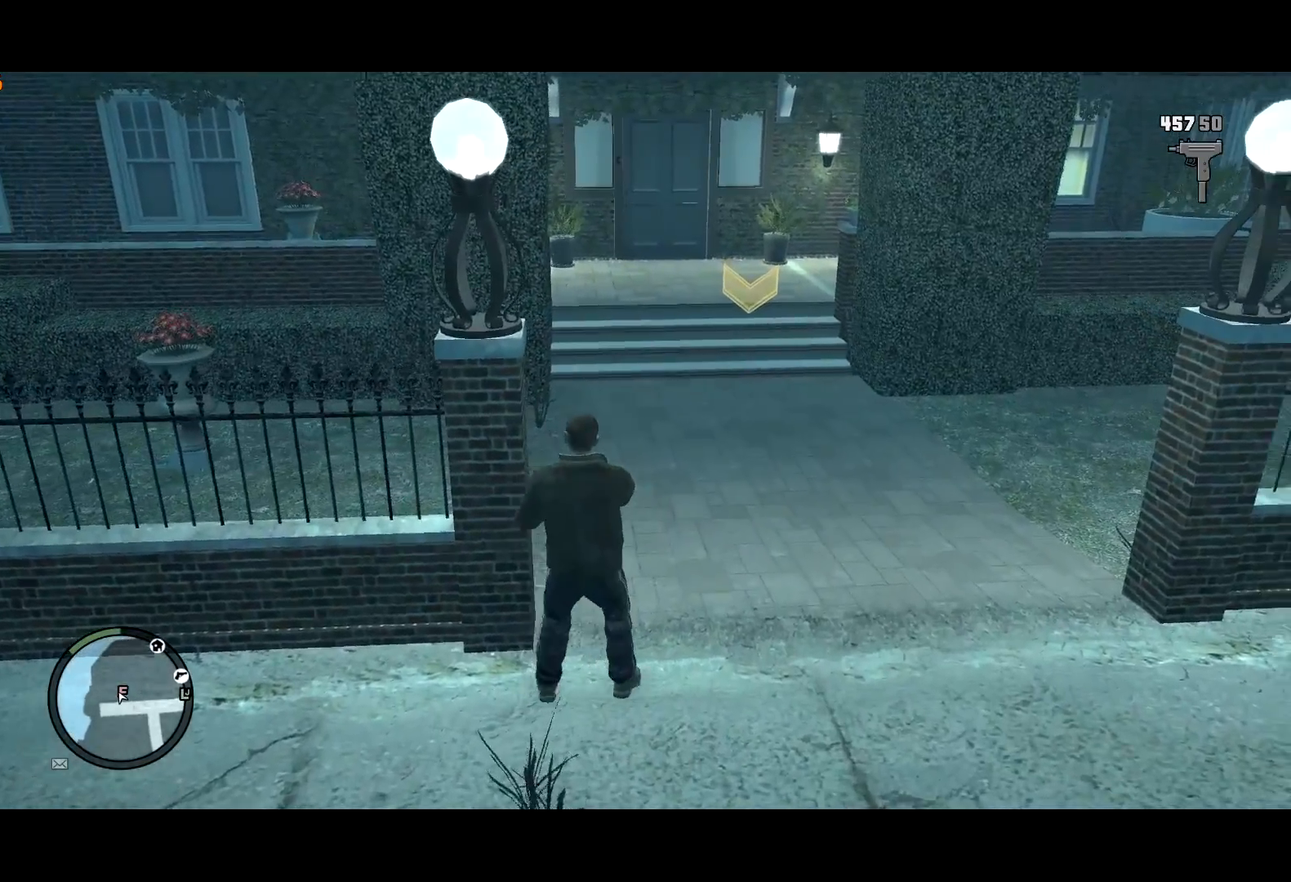
{"keys": ["a", "shift", "w"], "mouse": ["right"], "events": [[133, "a", "down"]]}
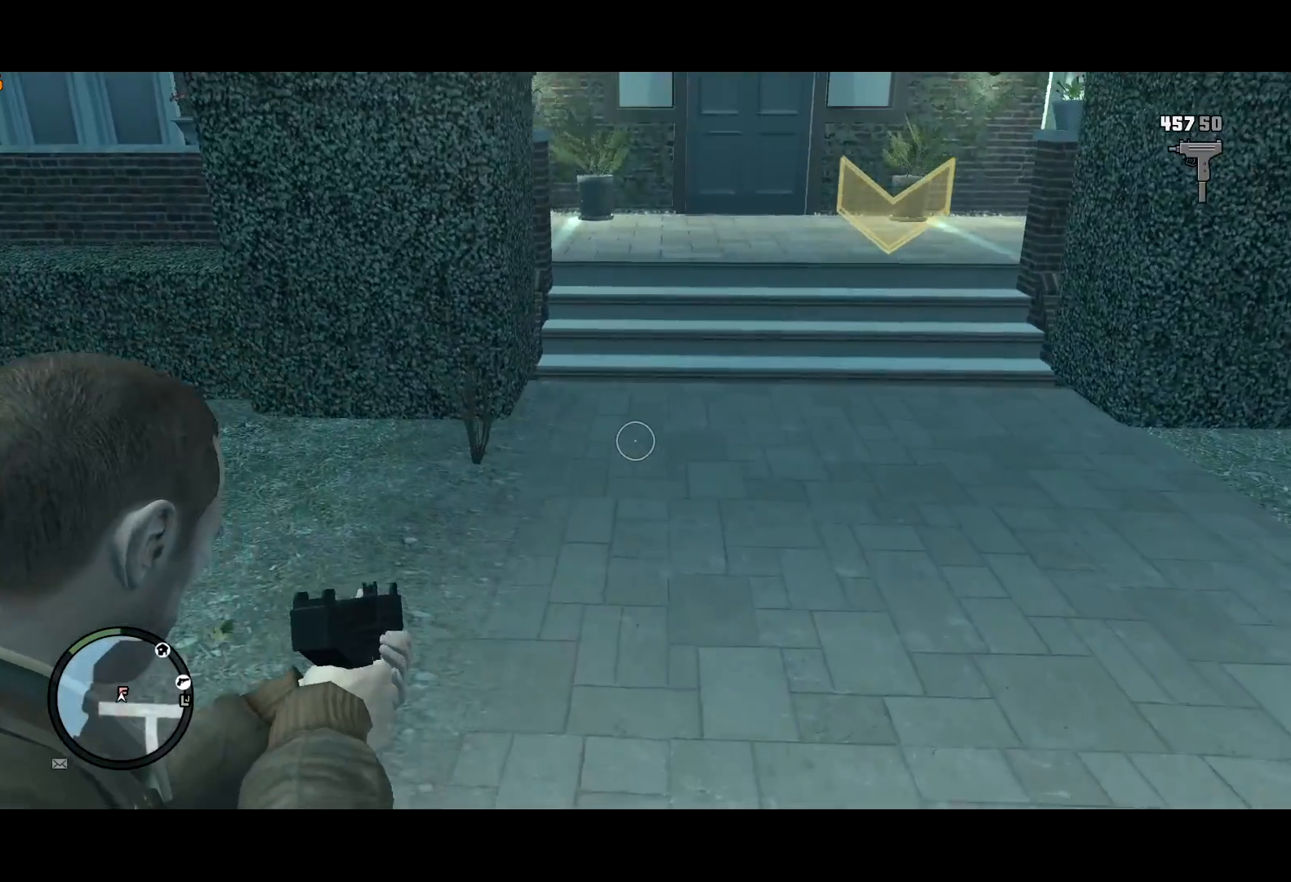
{"keys": ["a", "shift", "w"], "mouse": ["right"], "events": []}
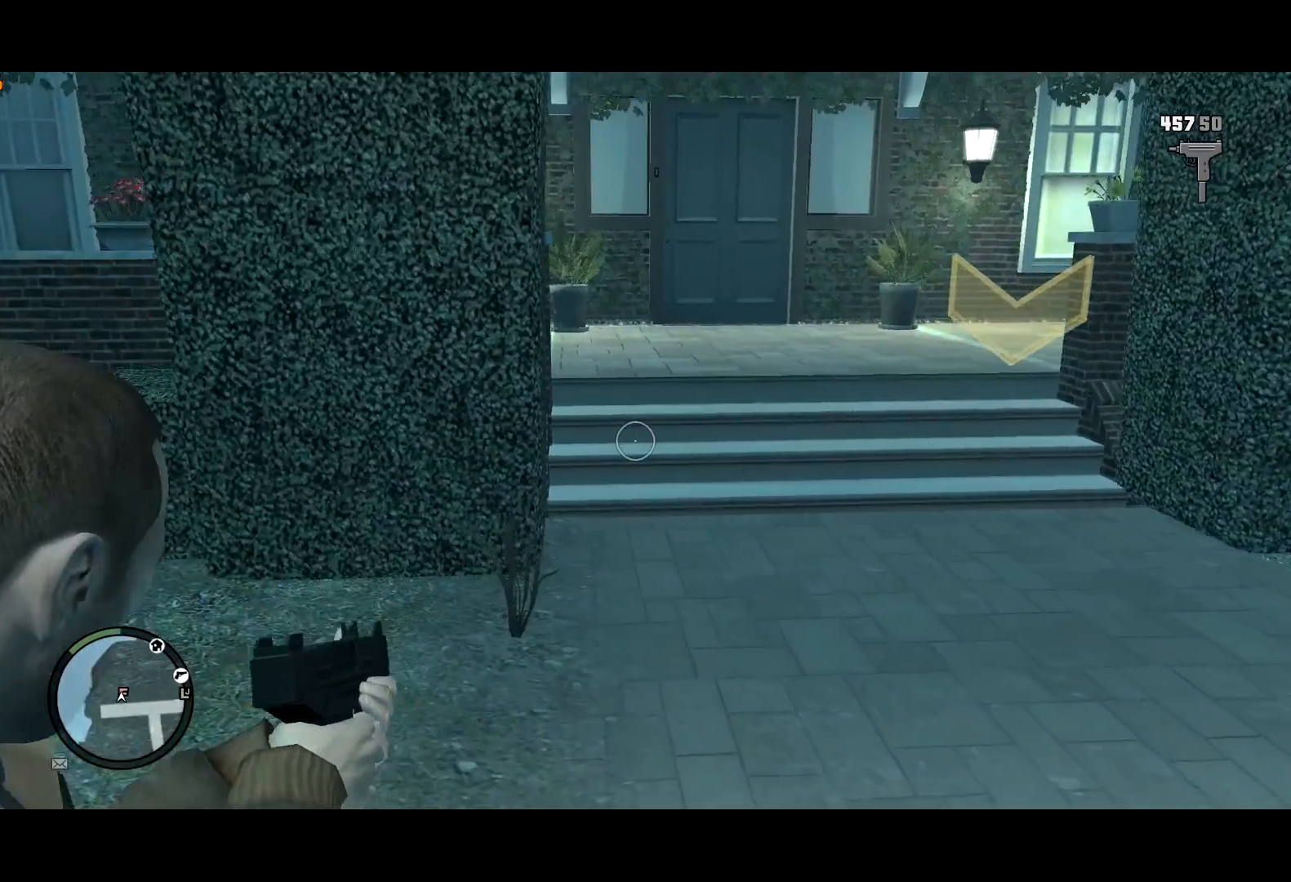
{"keys": ["a", "shift", "w"], "mouse": ["right"], "events": []}
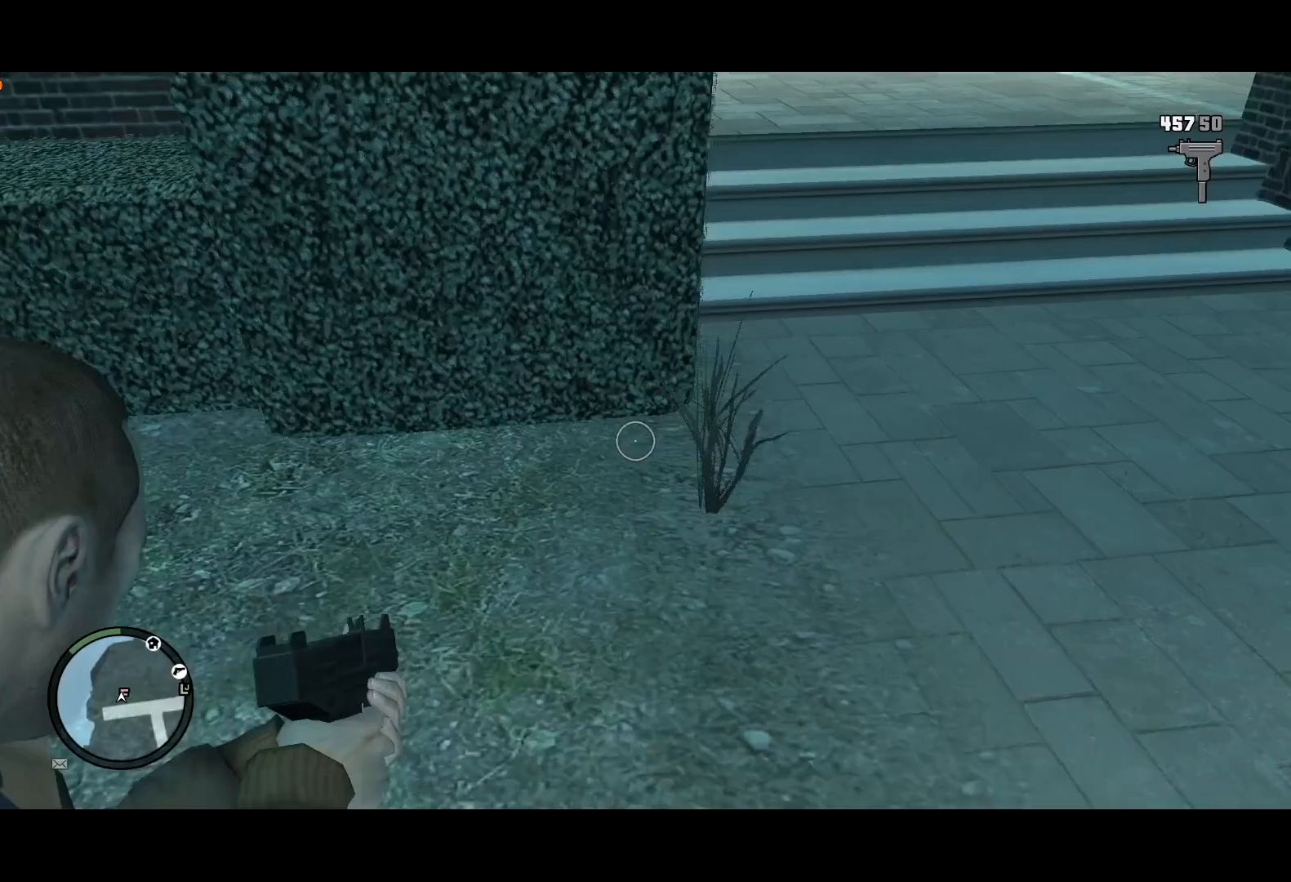
{"keys": ["a", "shift", "w"], "mouse": ["right"], "events": [[450, "a", "up"], [500, "a", "down"]]}
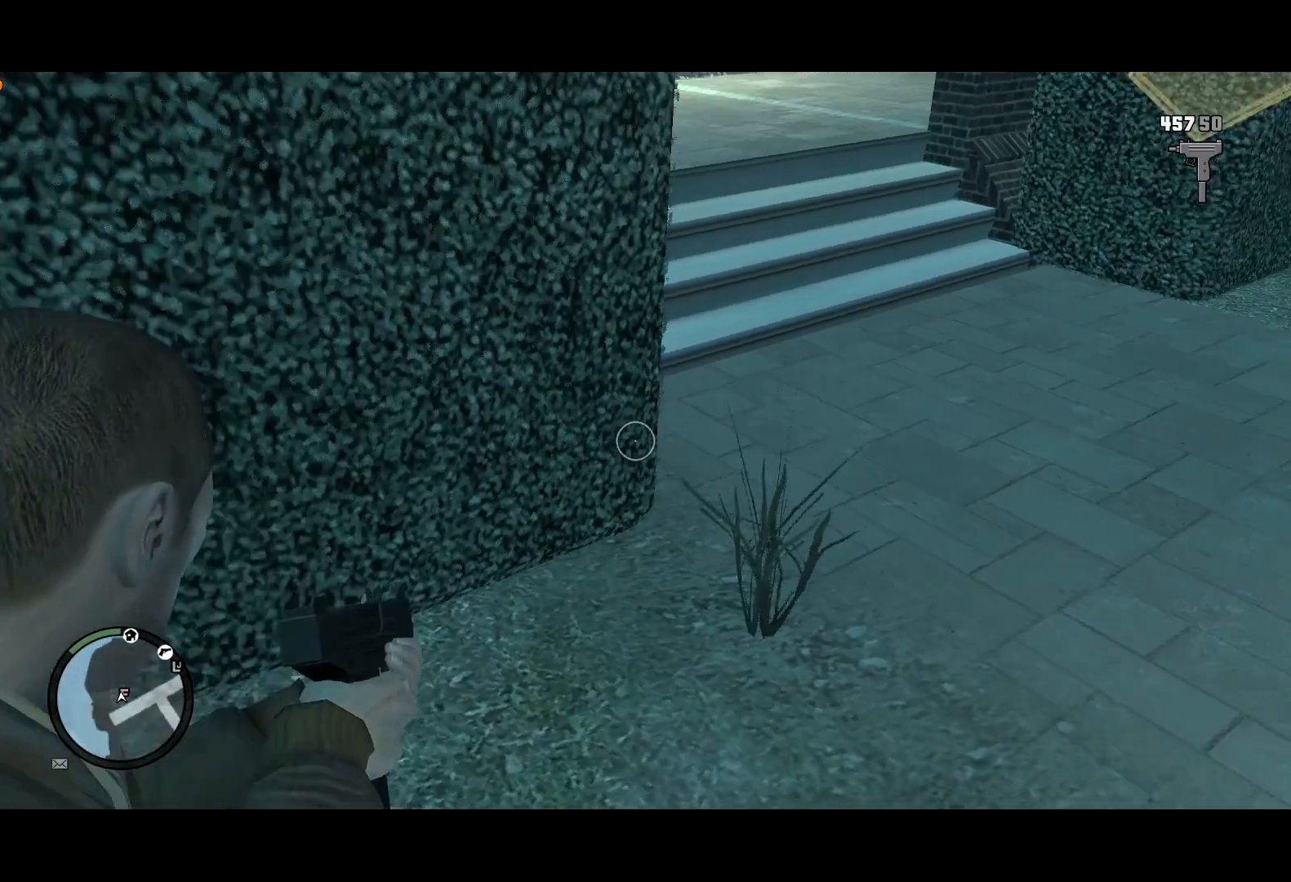
{"keys": ["shift"], "mouse": ["right"], "events": [[333, "a", "up"], [367, "w", "up"]]}
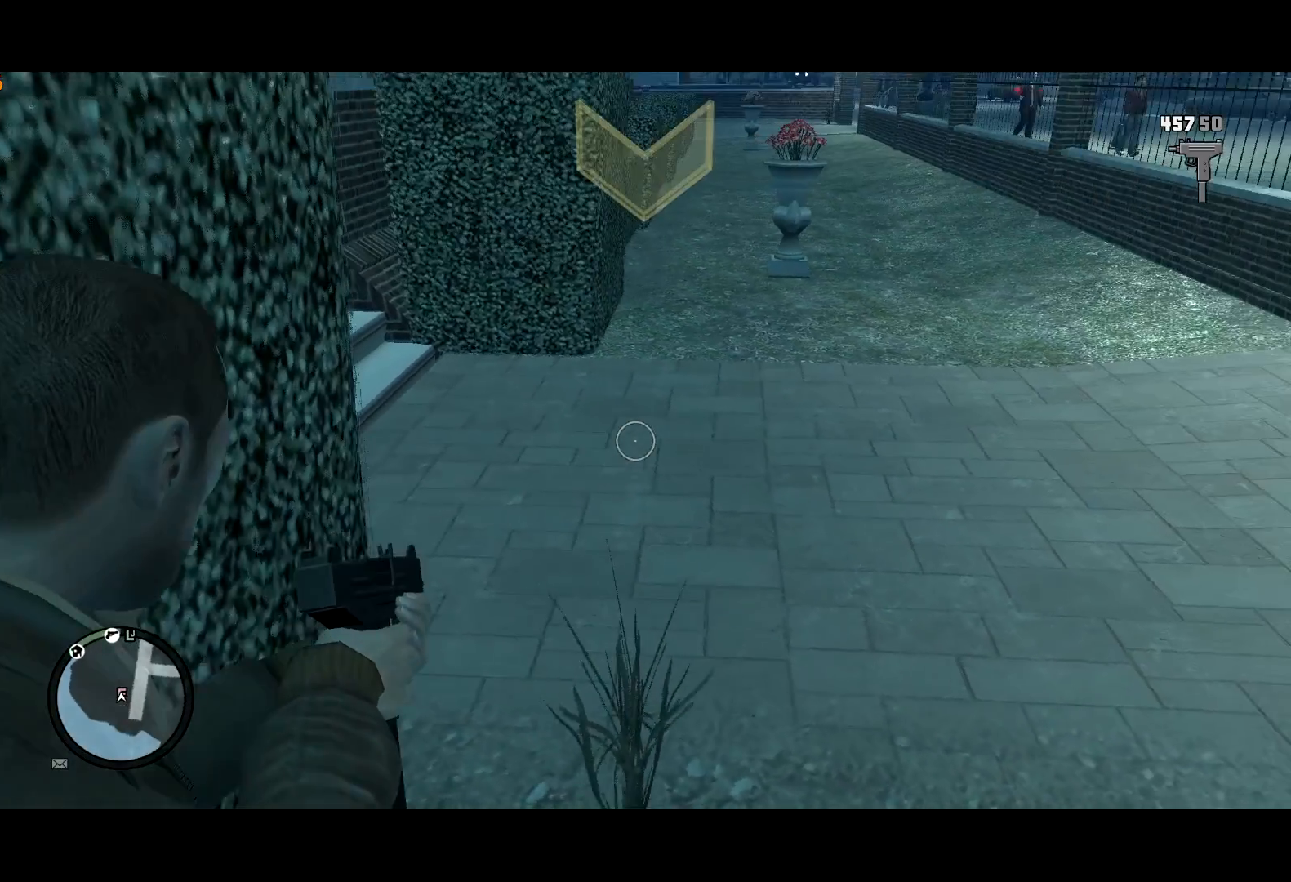
{"keys": ["shift"], "mouse": ["right"], "events": [[150, "w", "down"], [250, "w", "up"]]}
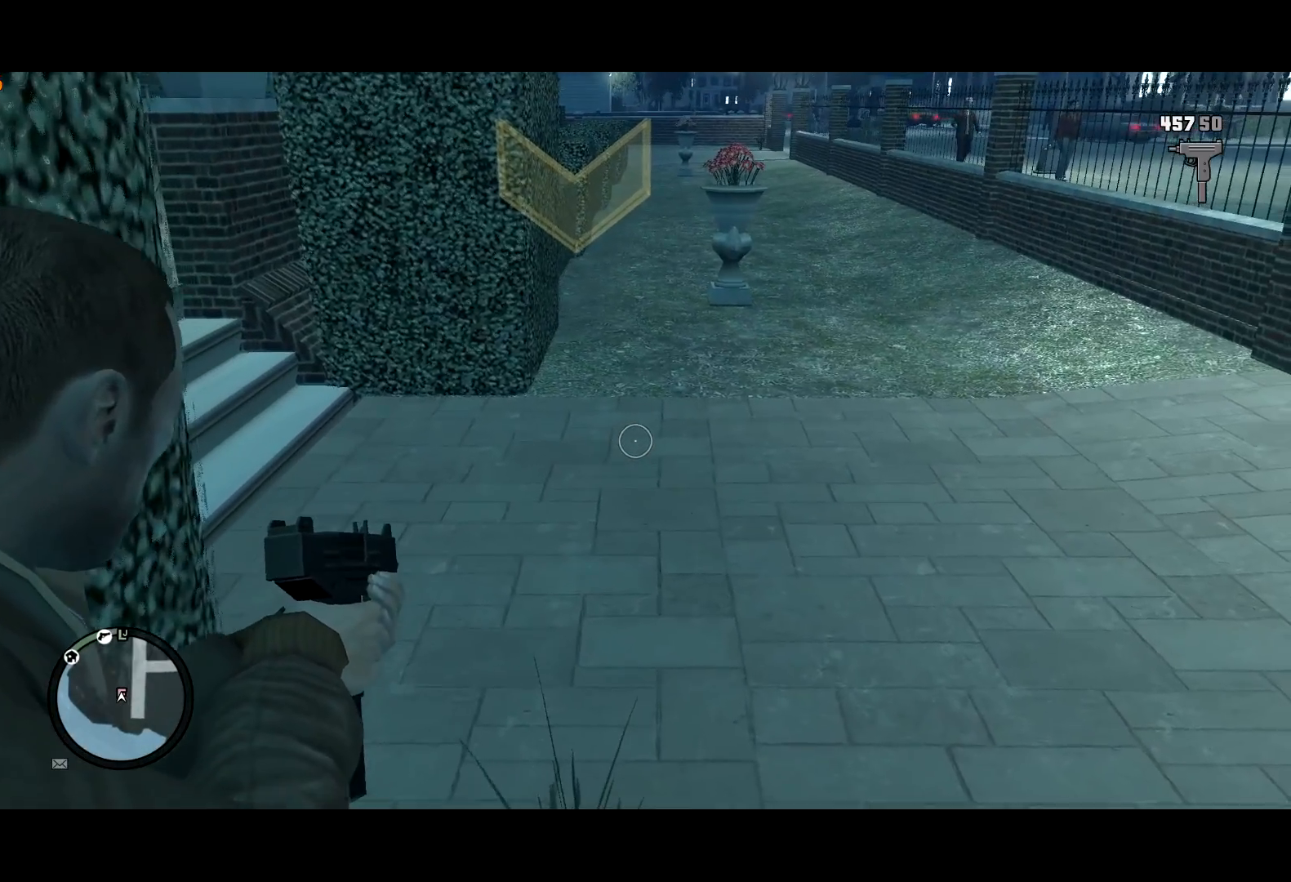
{"keys": ["shift"], "mouse": ["right"], "events": [[367, "w", "down"], [450, "w", "up"]]}
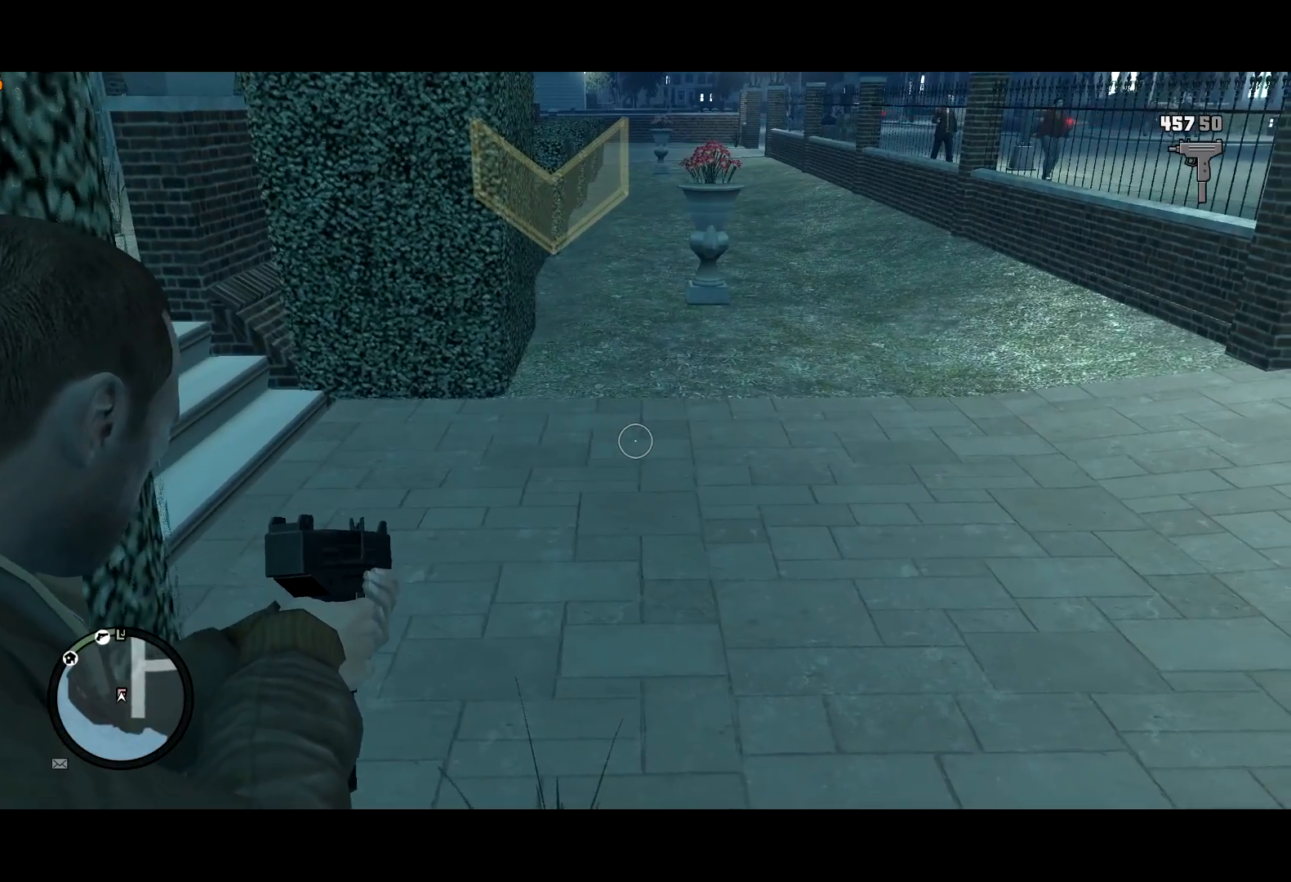
{"keys": ["shift"], "mouse": ["right"], "events": [[133, "d", "down"], [233, "d", "up"]]}
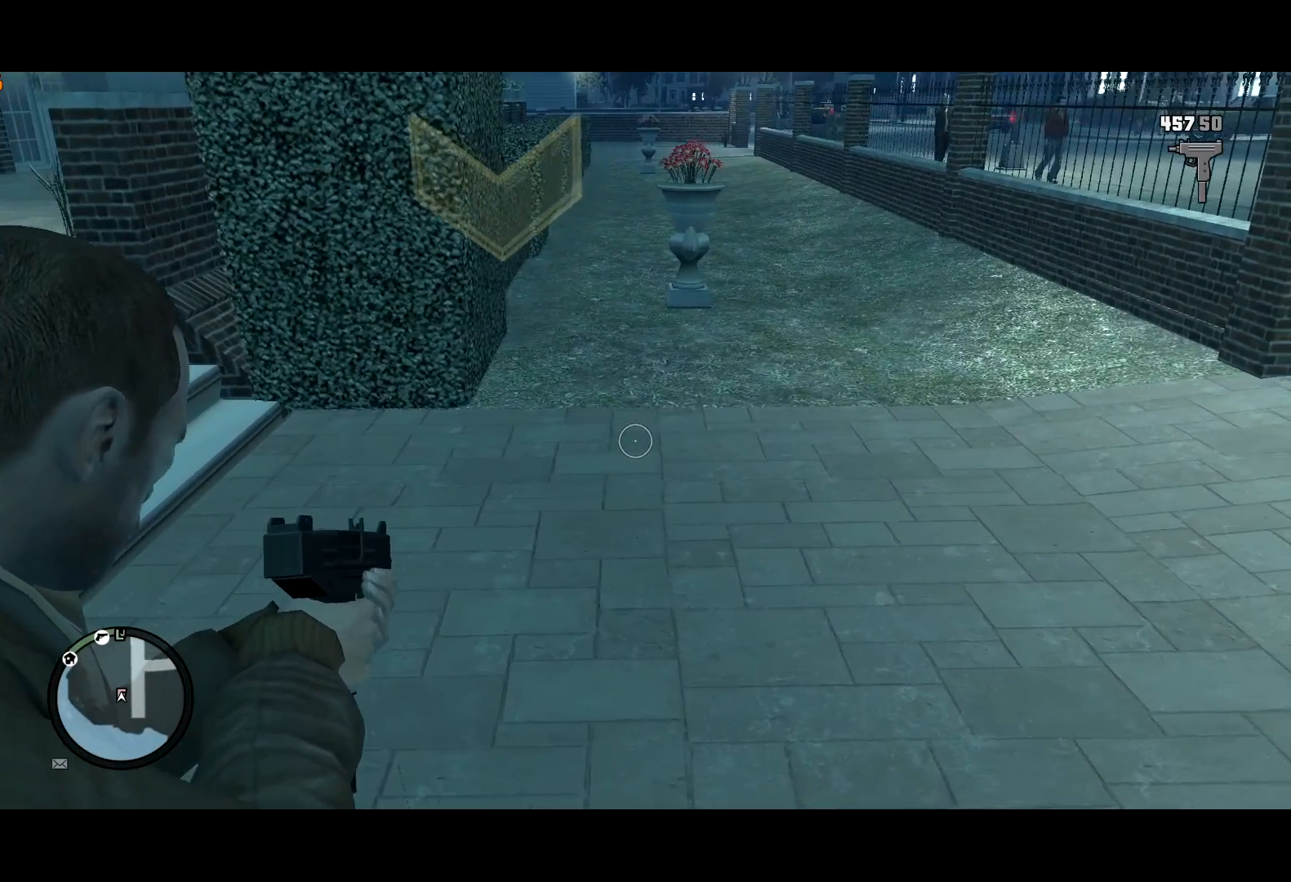
{"keys": ["shift"], "mouse": ["right"], "events": []}
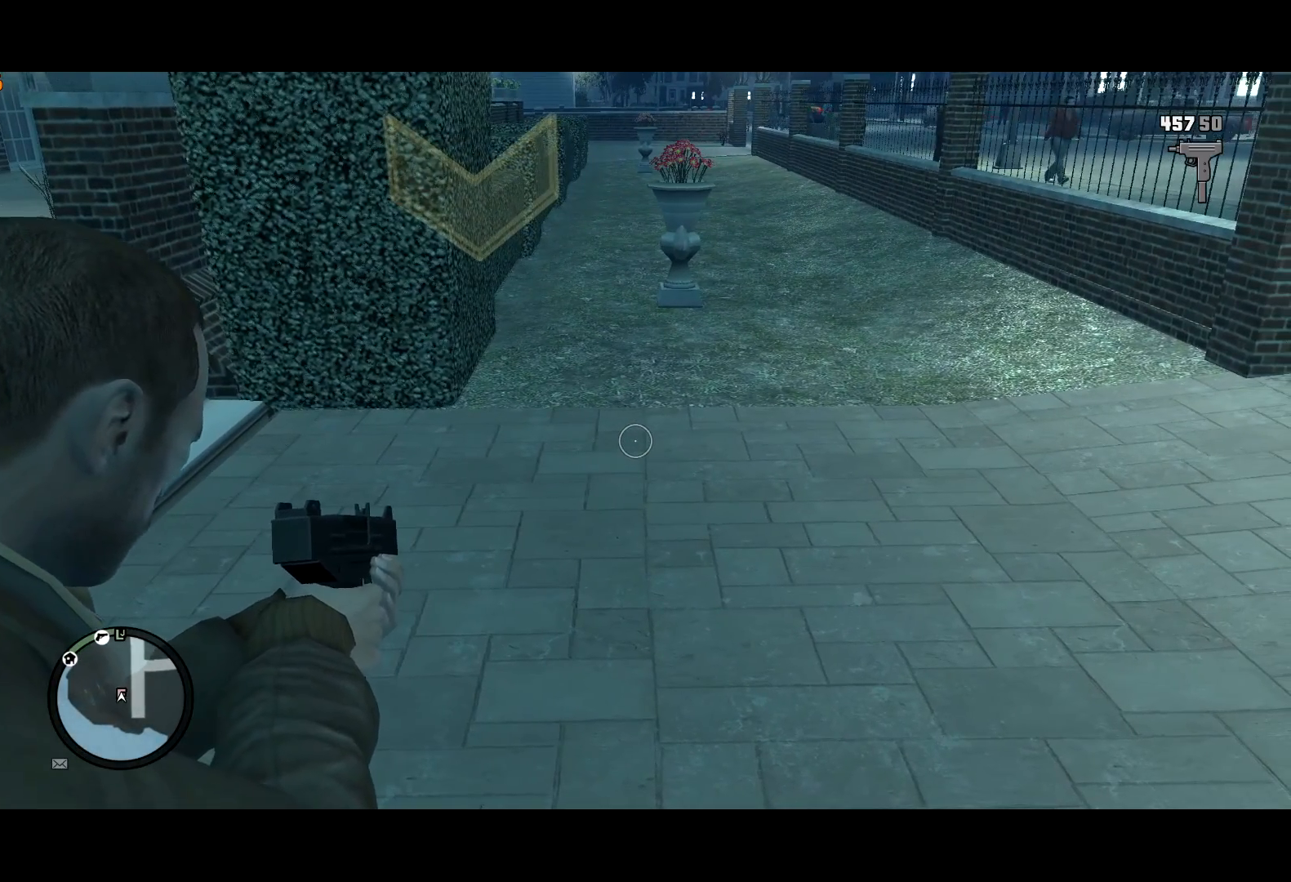
{"keys": ["shift"], "mouse": ["right"], "events": []}
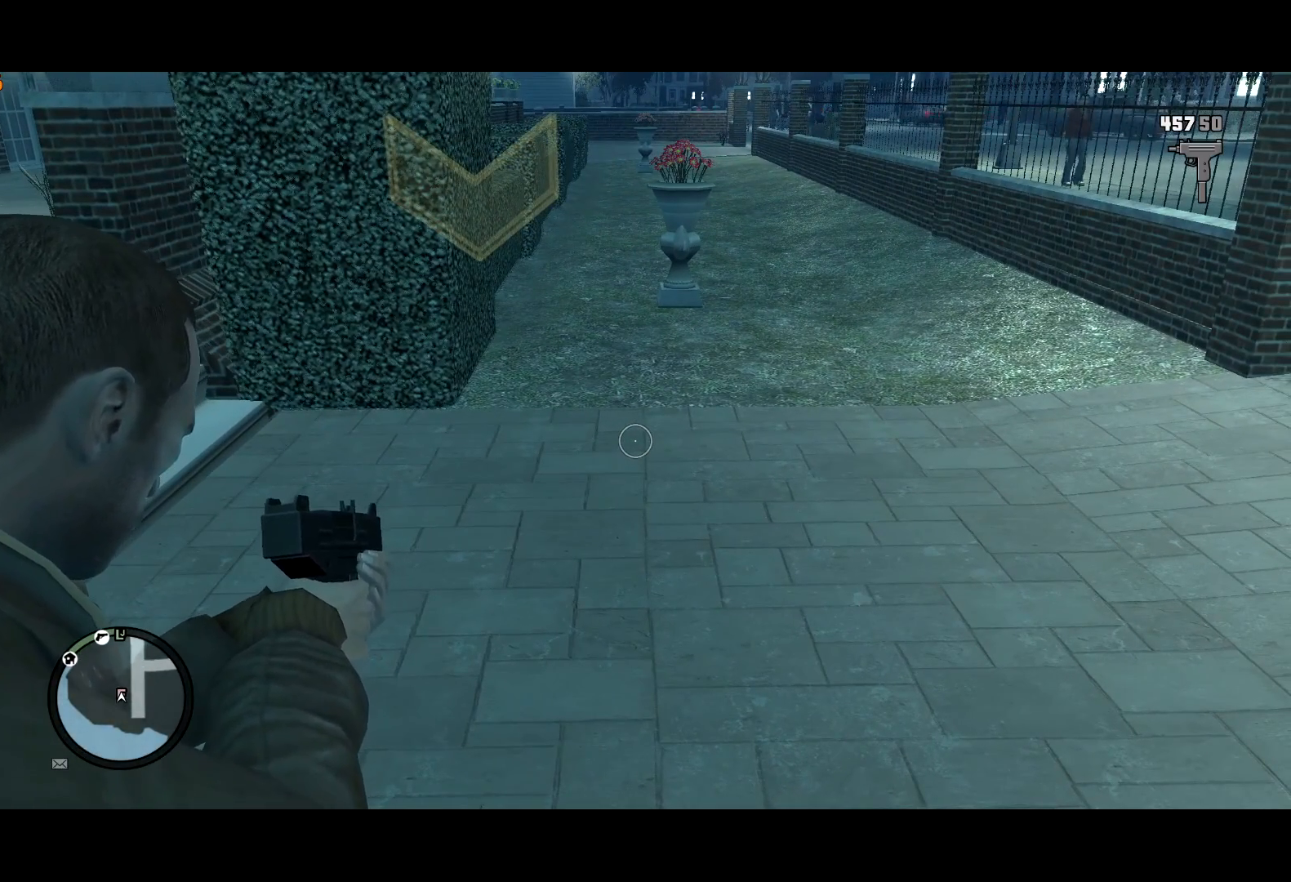
{"keys": ["shift"], "mouse": ["right"], "events": []}
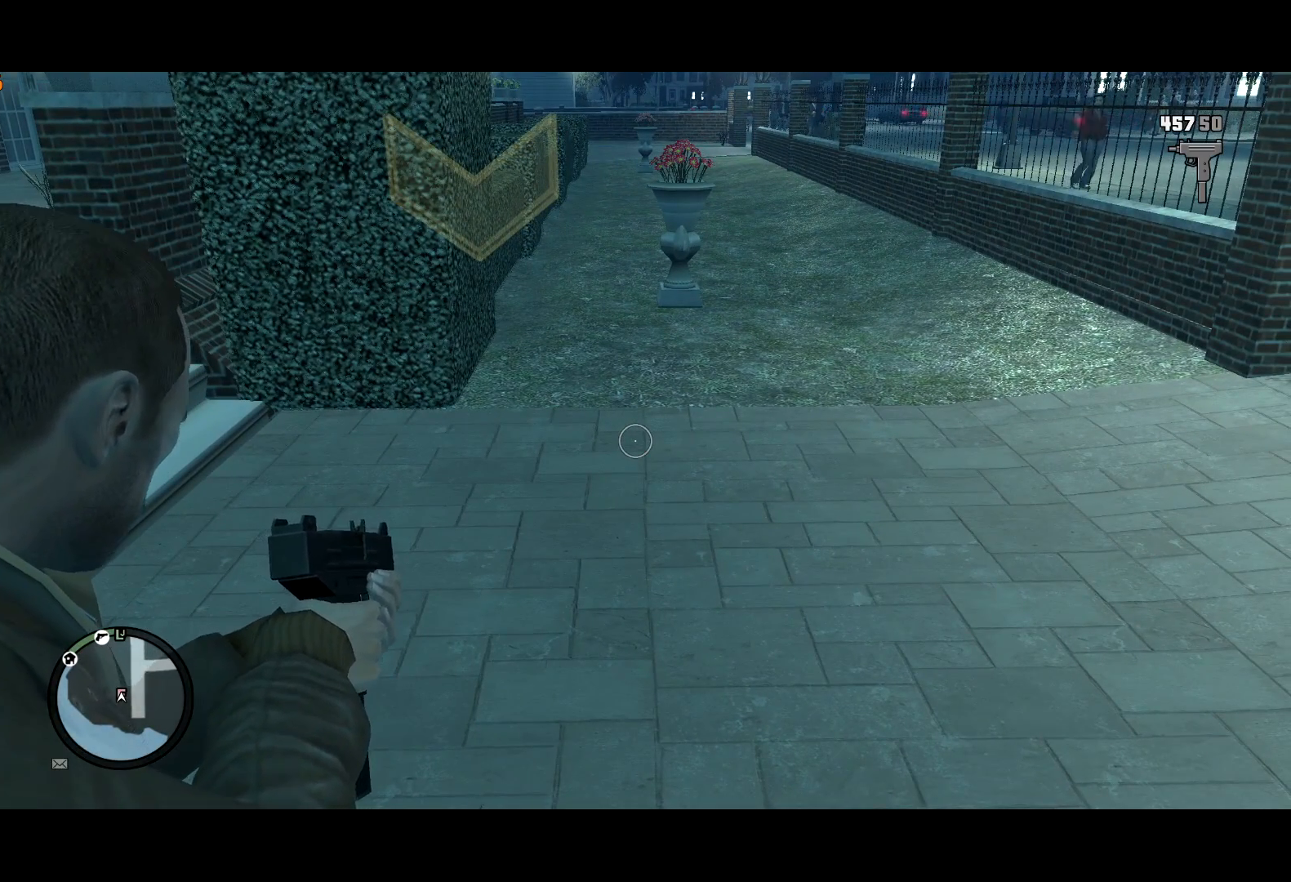
{"keys": ["shift"], "mouse": ["right"], "events": []}